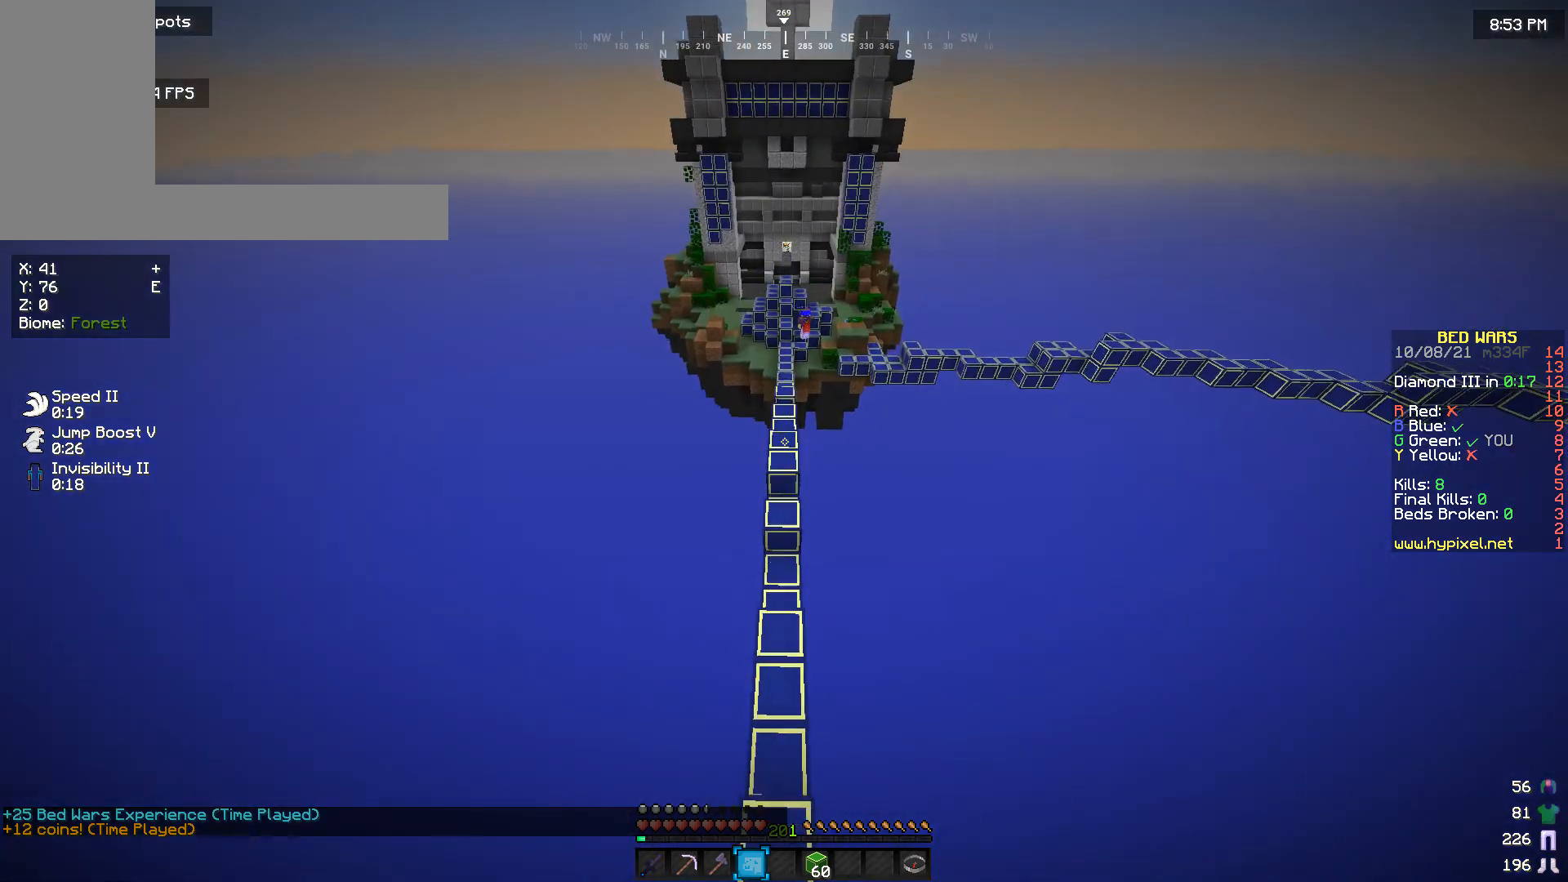
Gameplay with keyboard and mouse; each line is a JSON object with the keys and mouse buttons held at the frame after it. "events" lists presses ("down") and releases ("up") of "a", "d", "s", "w", "mouse_left" and "mouse_right" between this image and that frame as [ms after this image, input, new state], when the widget could be followed in between. "mouse_left", "mouse_right" = the "left", "right" buttons of the "mouse" list. No other keys are recorded. Fast repeated clicks can show as one long hold. Mouse movement is not recorded.
{"keys": ["w"], "mouse": [], "events": []}
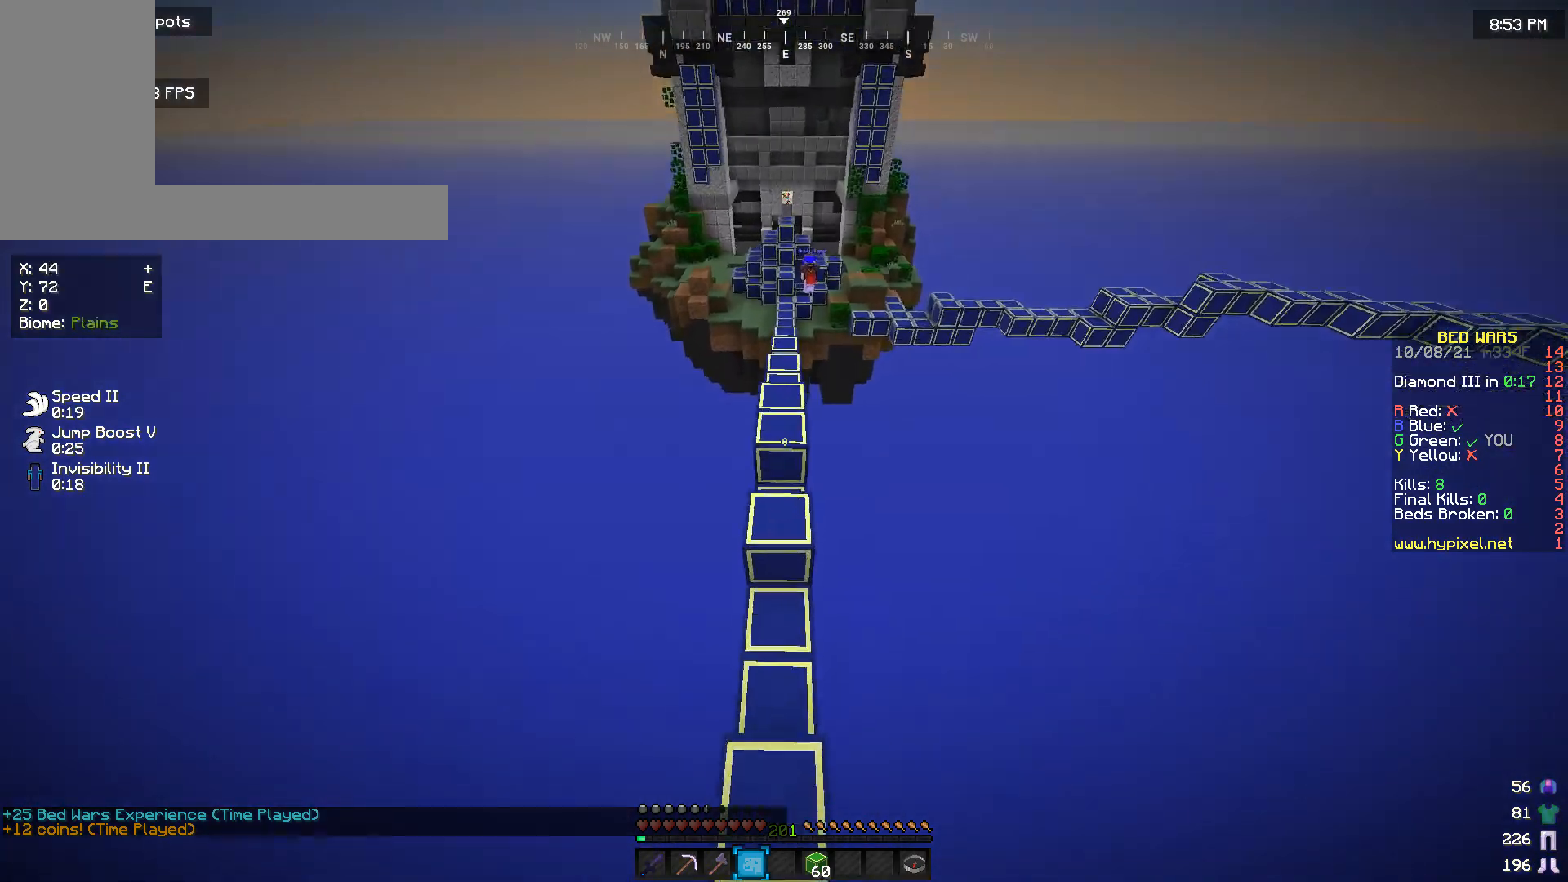
{"keys": ["w"], "mouse": [], "events": []}
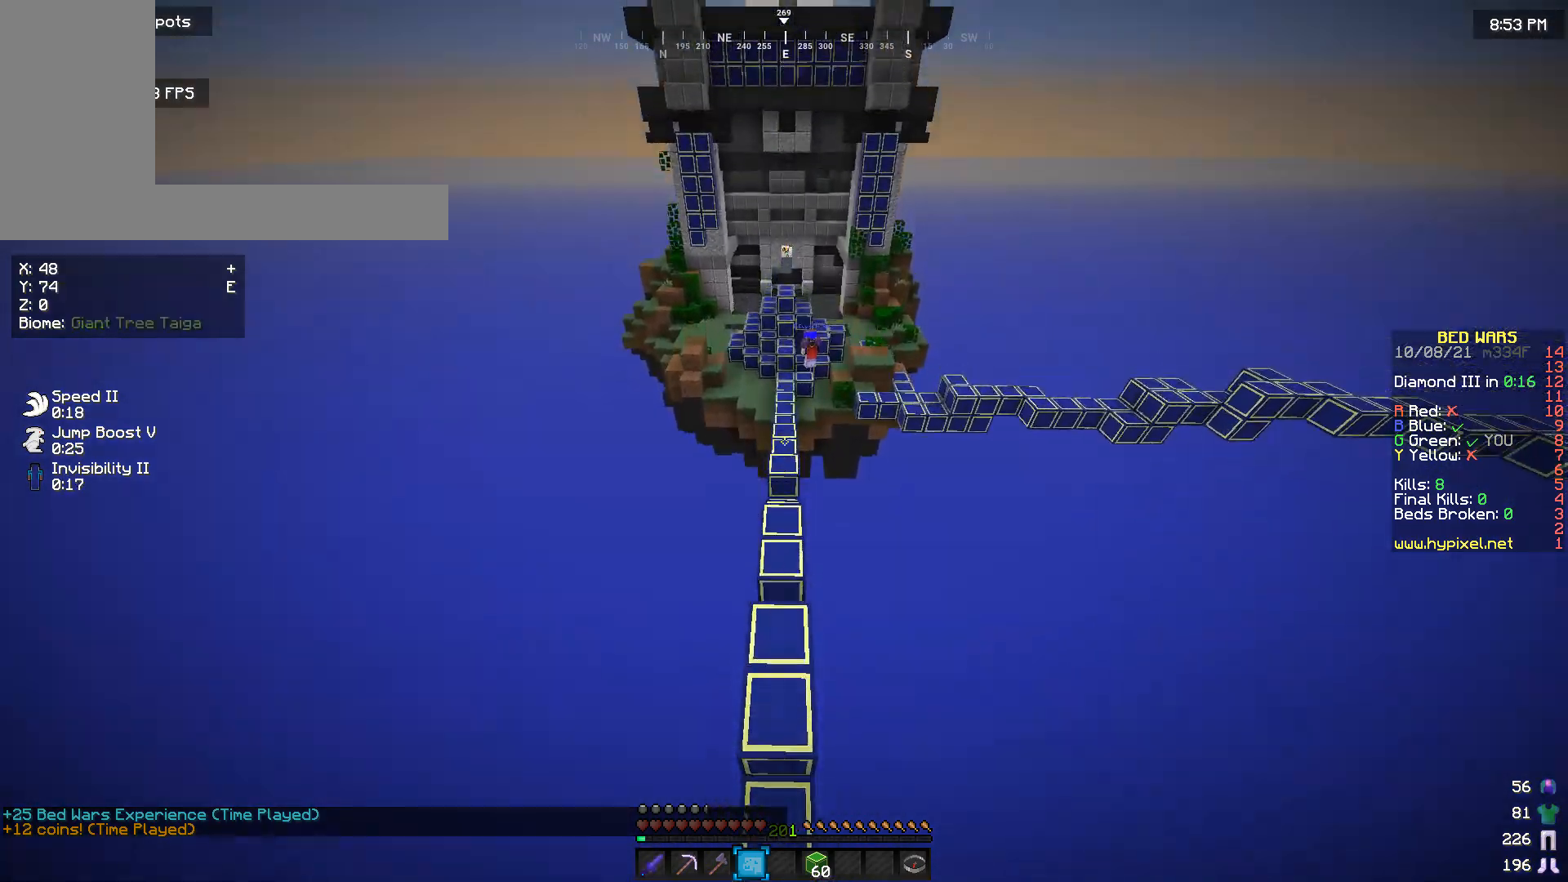
{"keys": ["w"], "mouse": [], "events": [[267, "w", "up"], [467, "w", "down"]]}
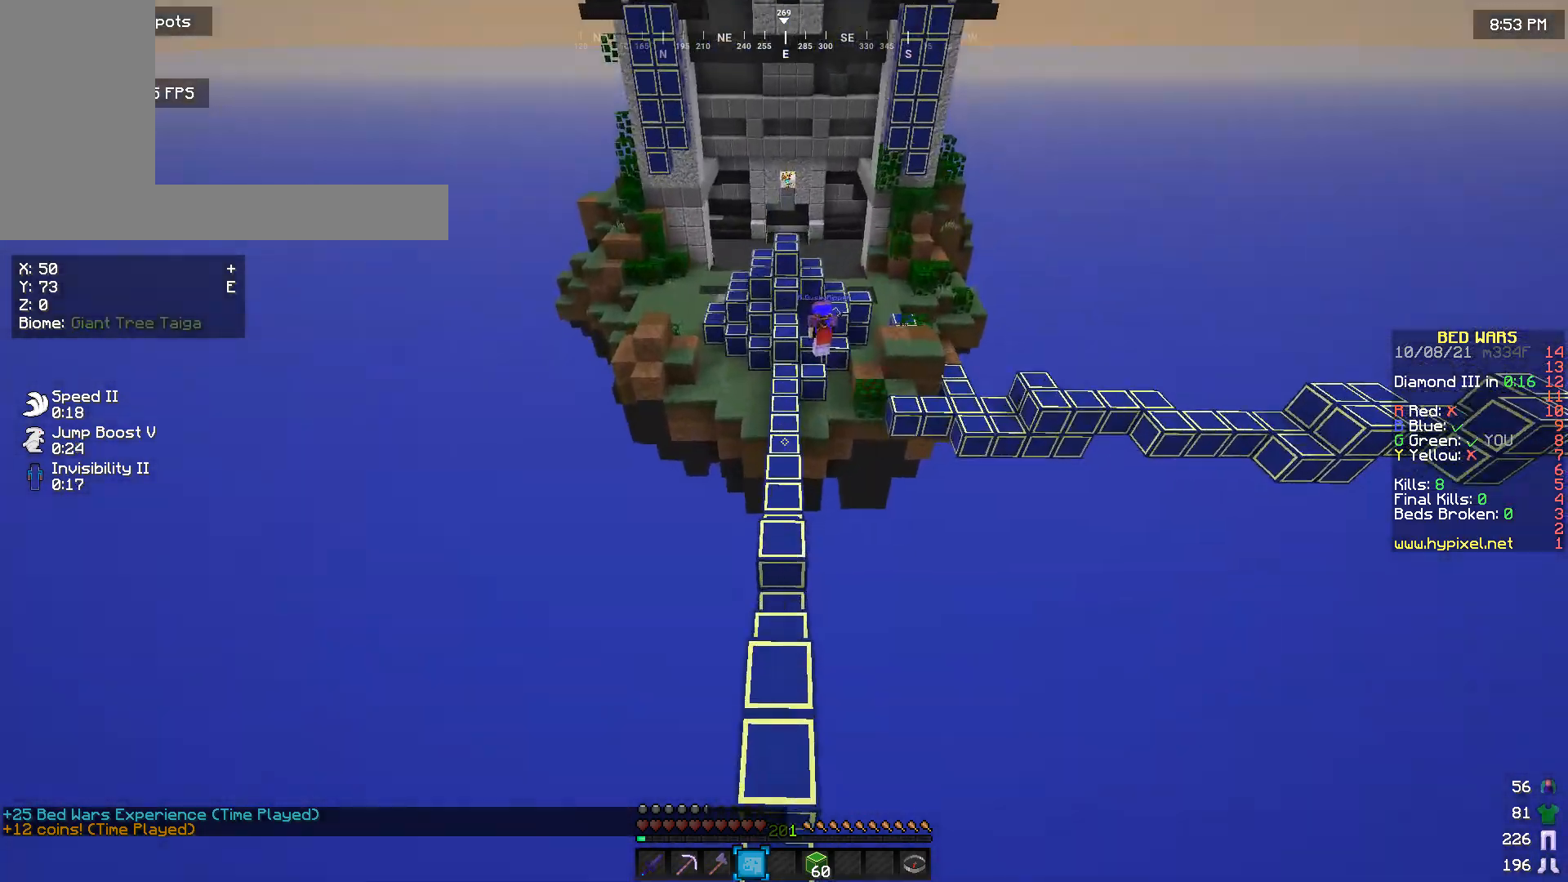
{"keys": ["w"], "mouse": [], "events": []}
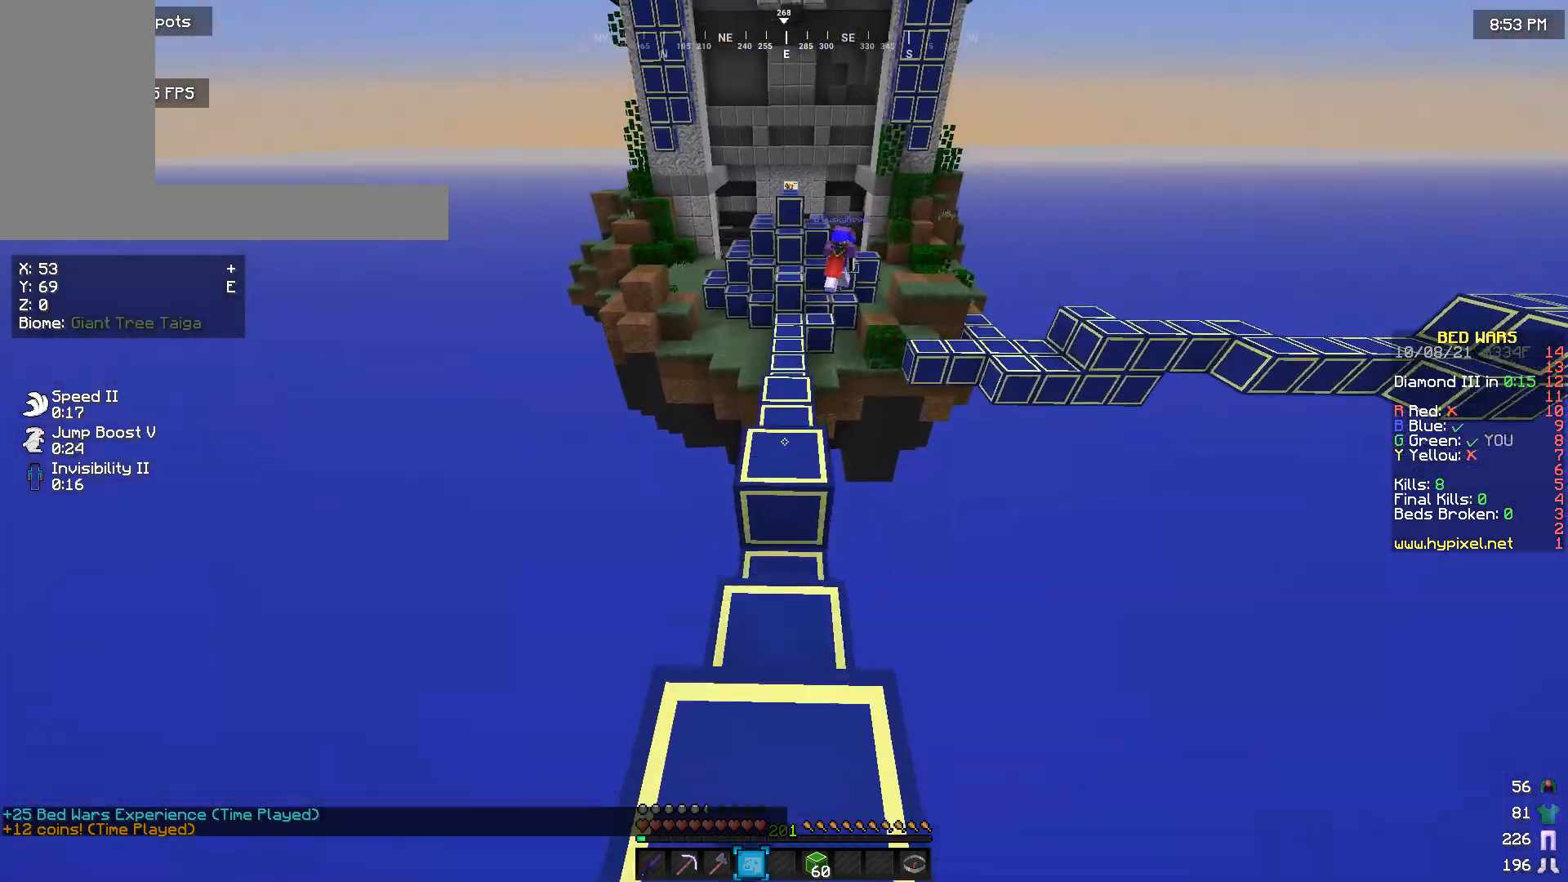
{"keys": ["w"], "mouse": [], "events": []}
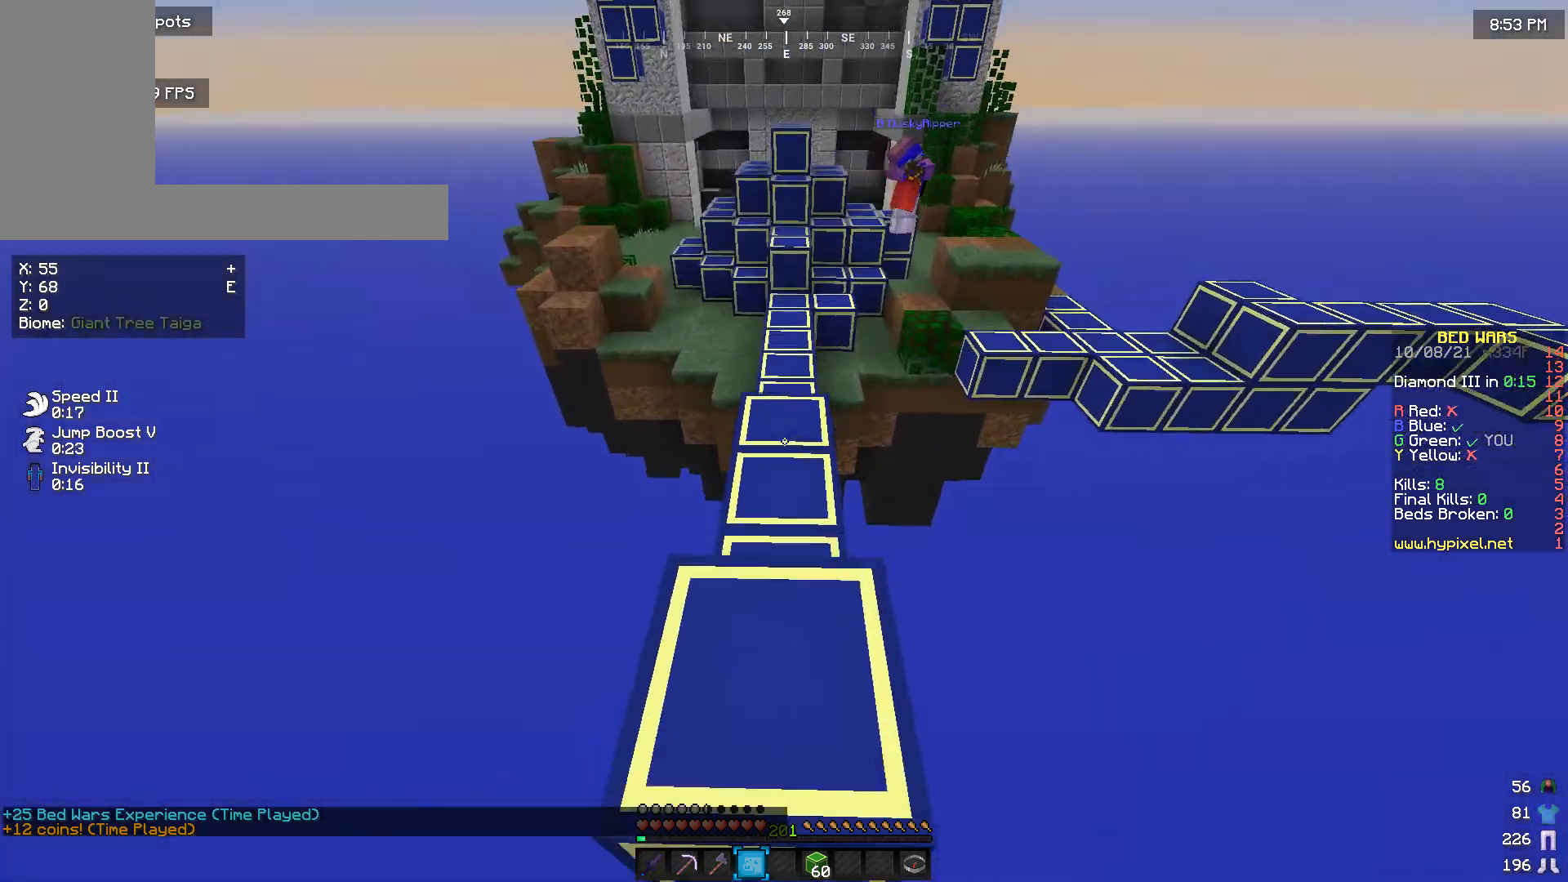
{"keys": ["w"], "mouse": [], "events": []}
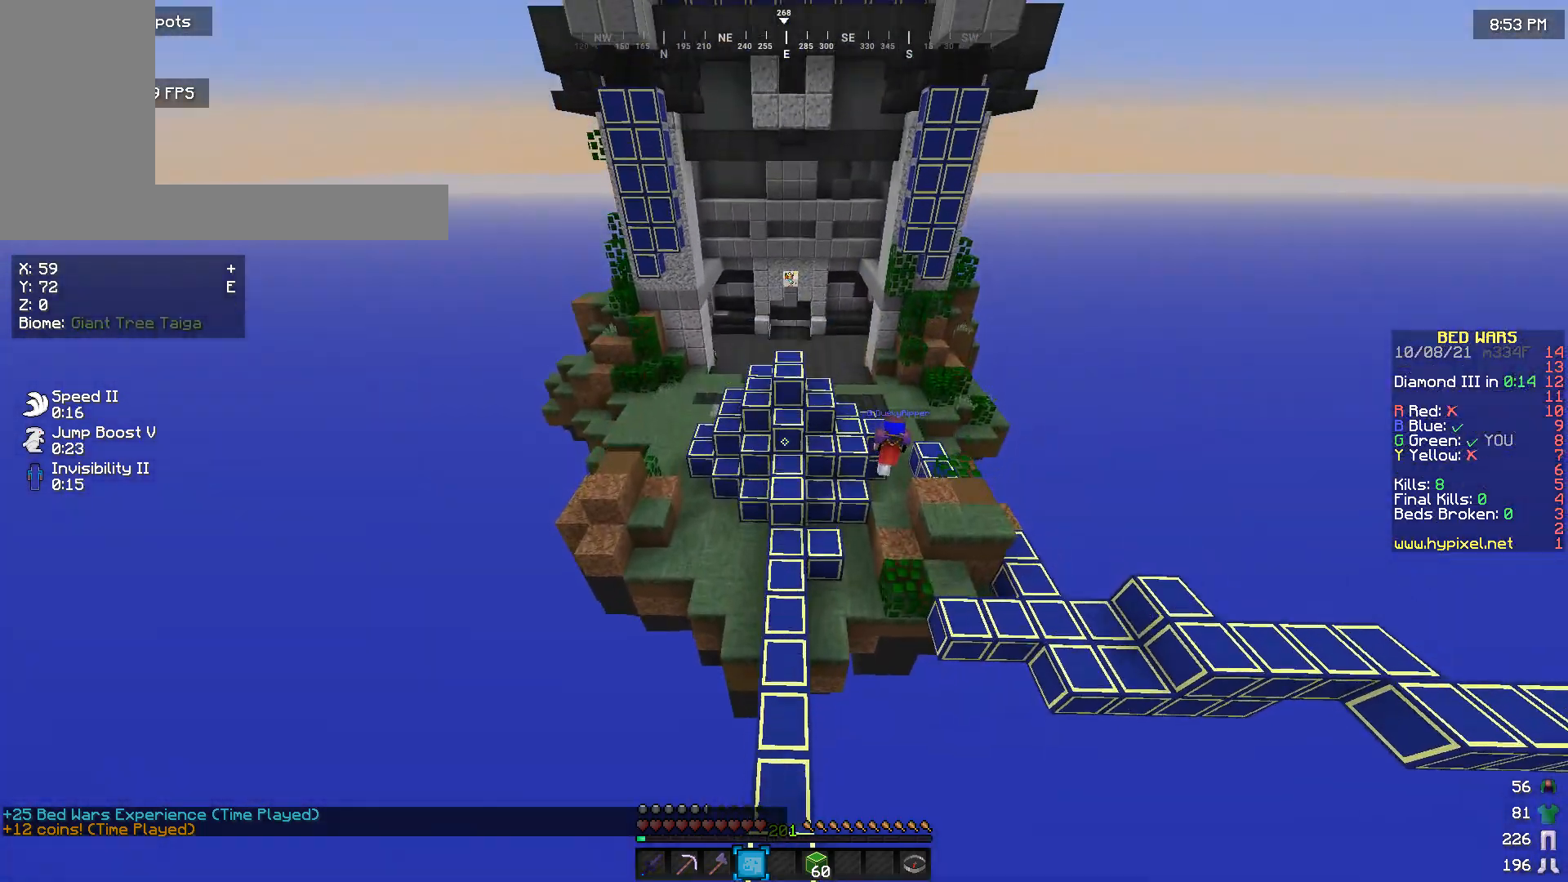
{"keys": ["w"], "mouse": [], "events": []}
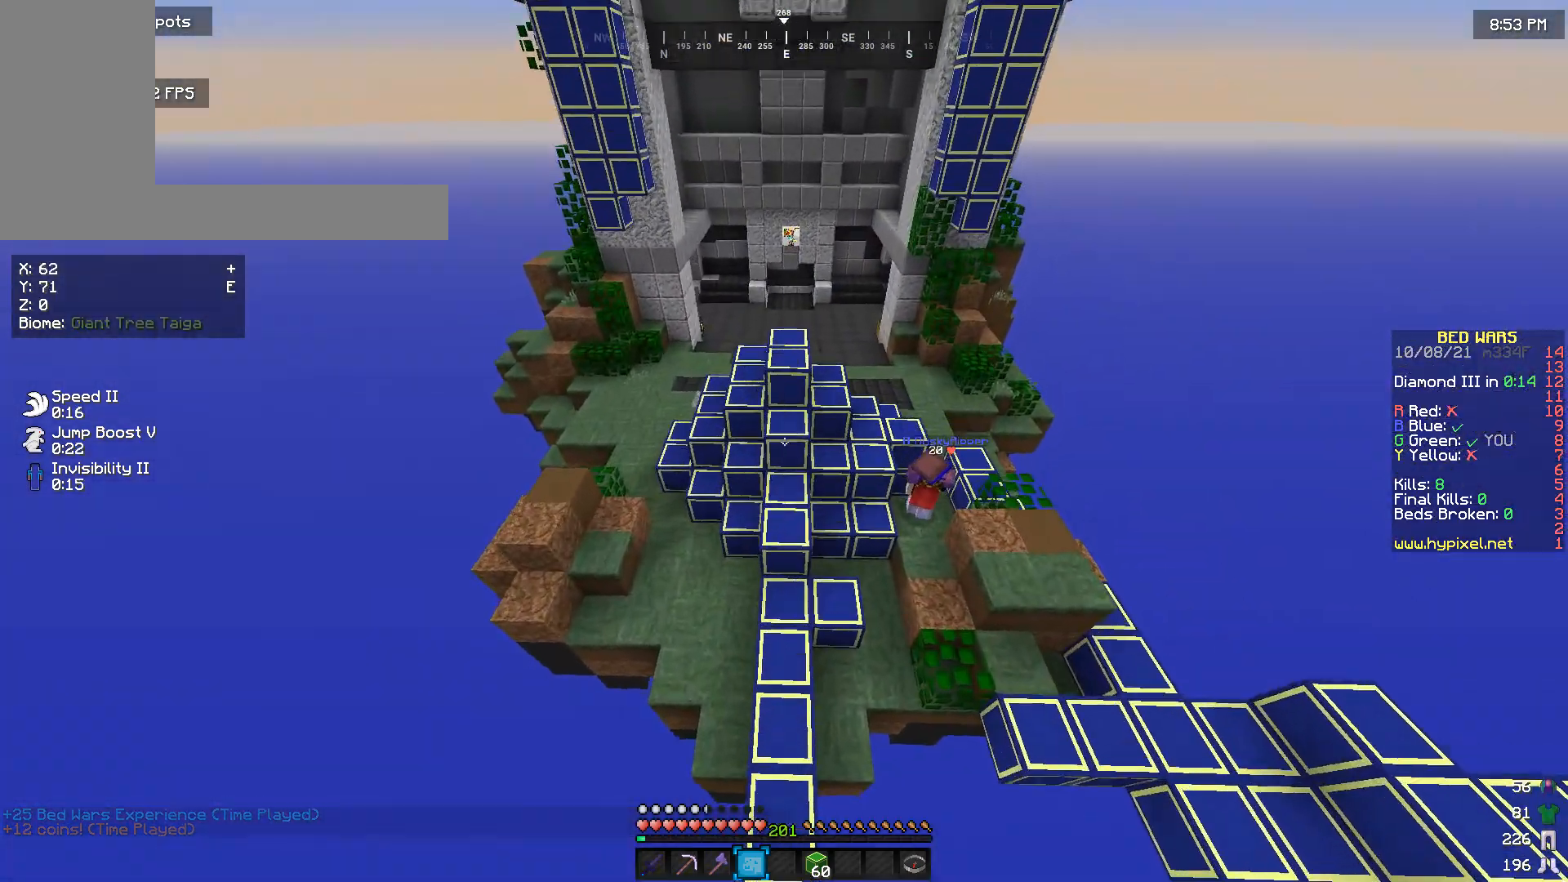
{"keys": ["w"], "mouse": [], "events": []}
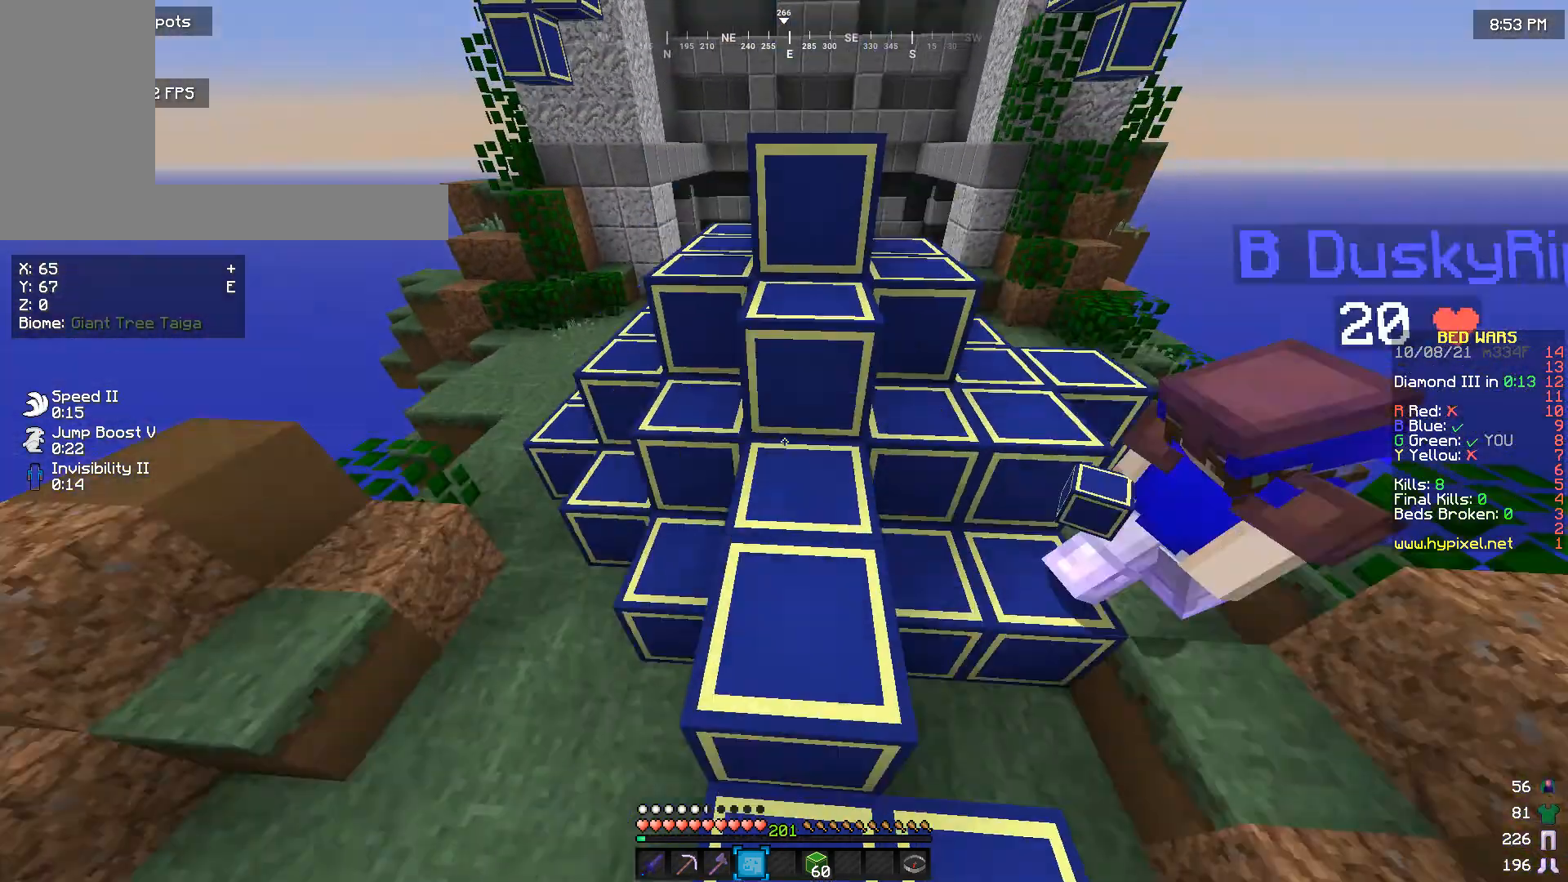
{"keys": ["w"], "mouse": [], "events": []}
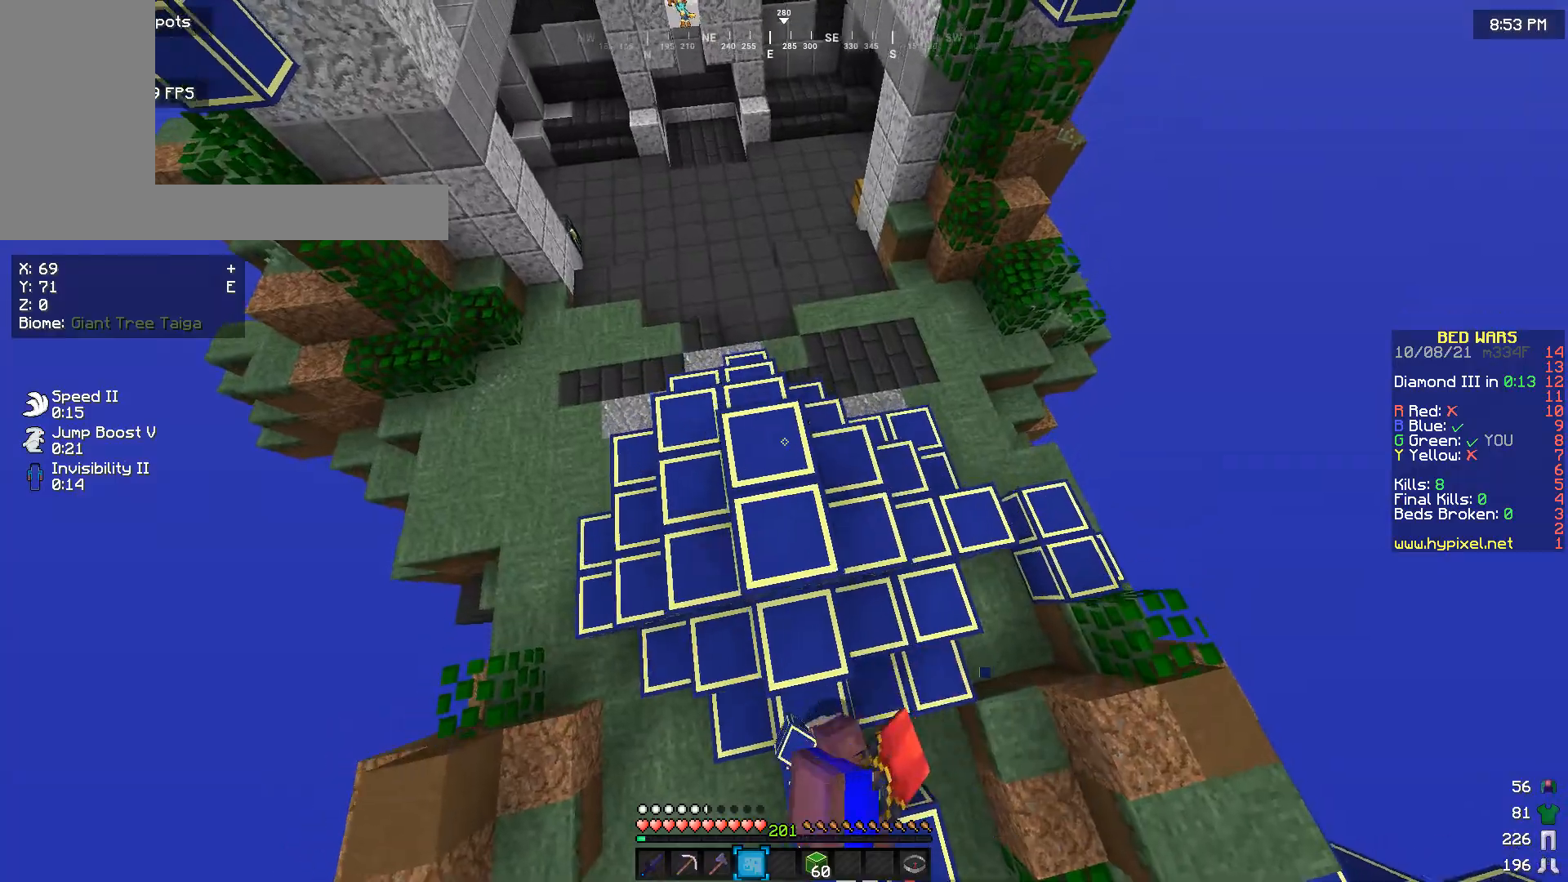
{"keys": ["w"], "mouse": [], "events": []}
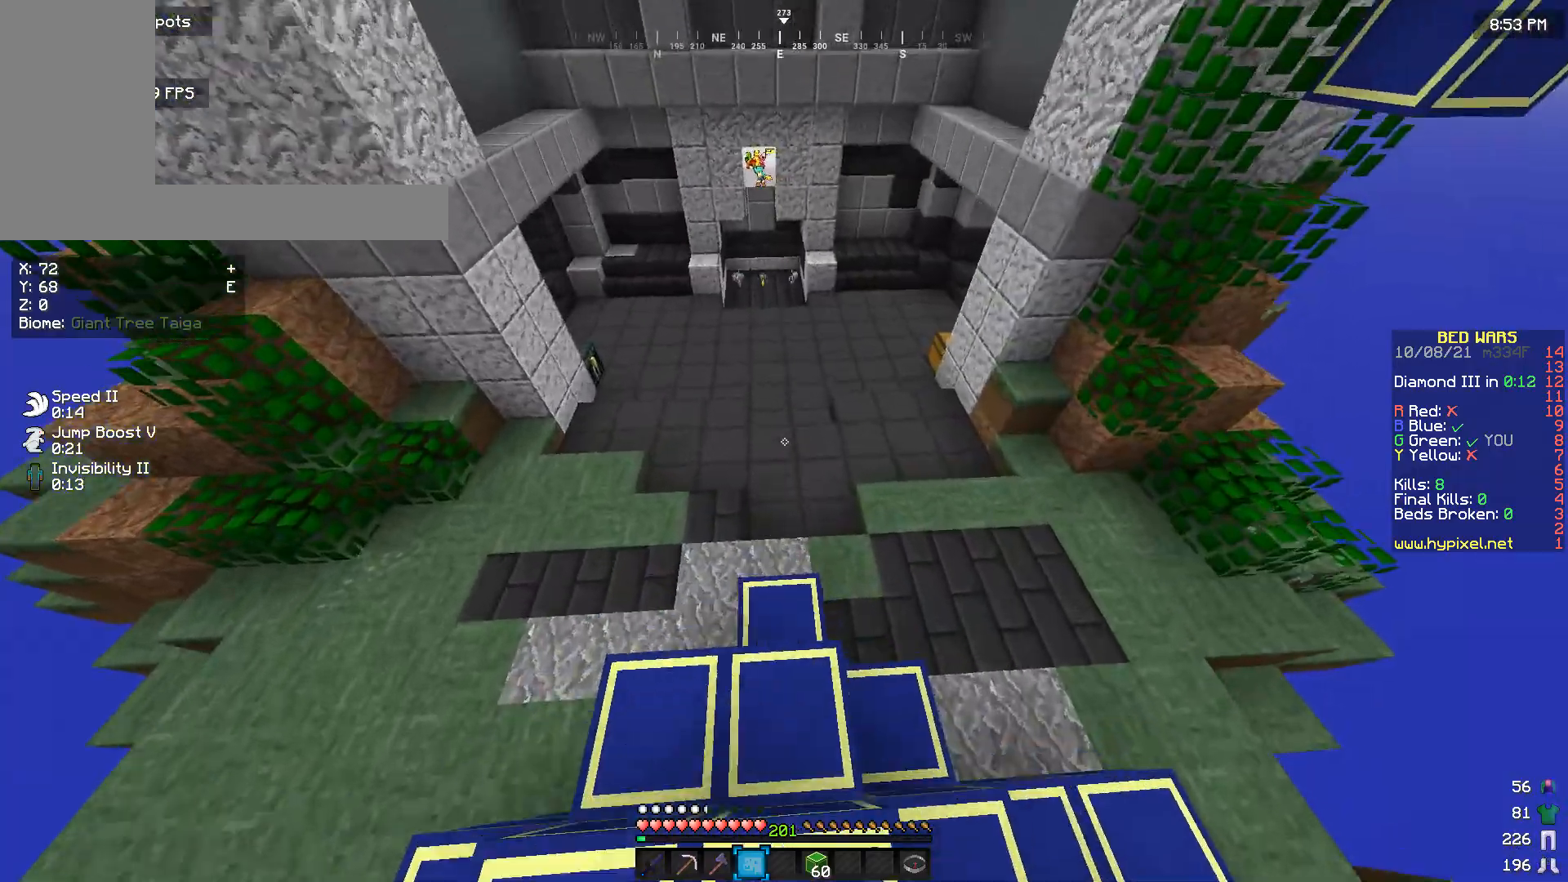
{"keys": ["w"], "mouse": [], "events": []}
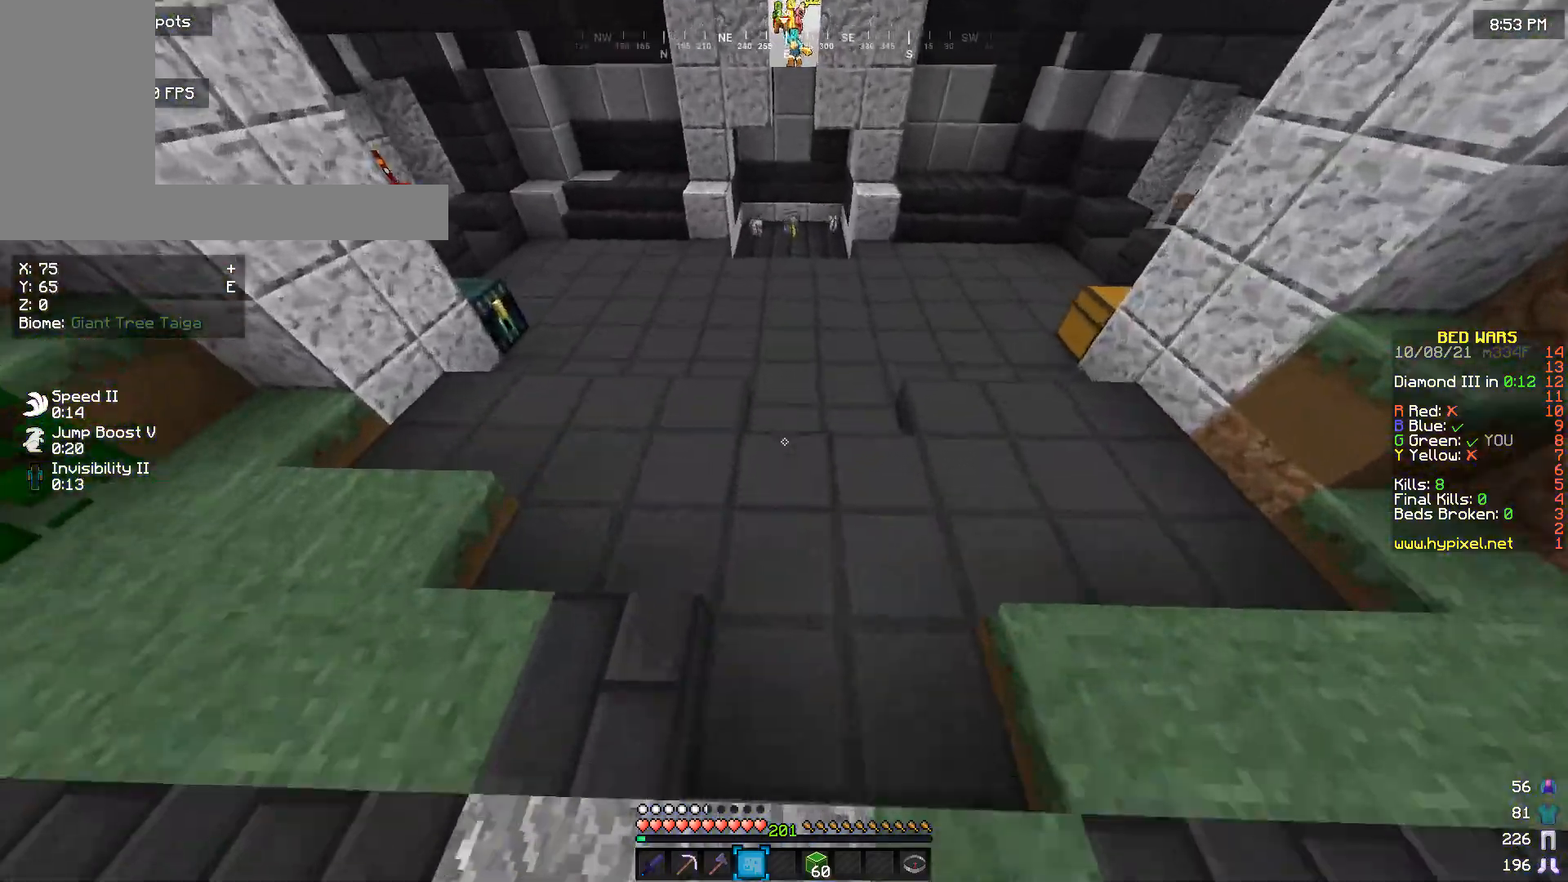
{"keys": ["w"], "mouse": [], "events": []}
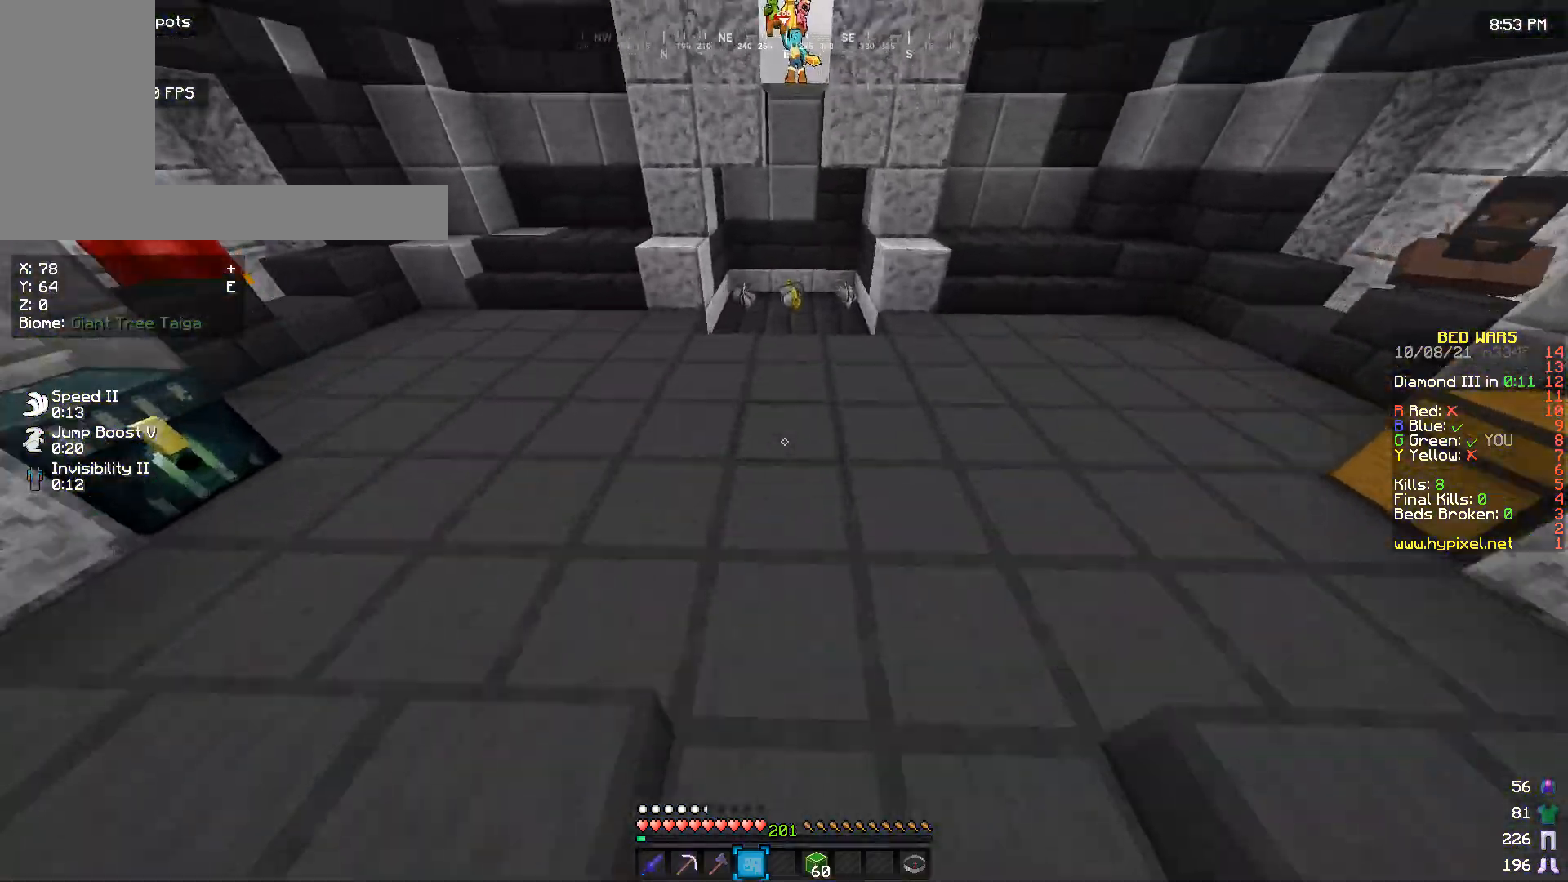
{"keys": ["w"], "mouse": [], "events": []}
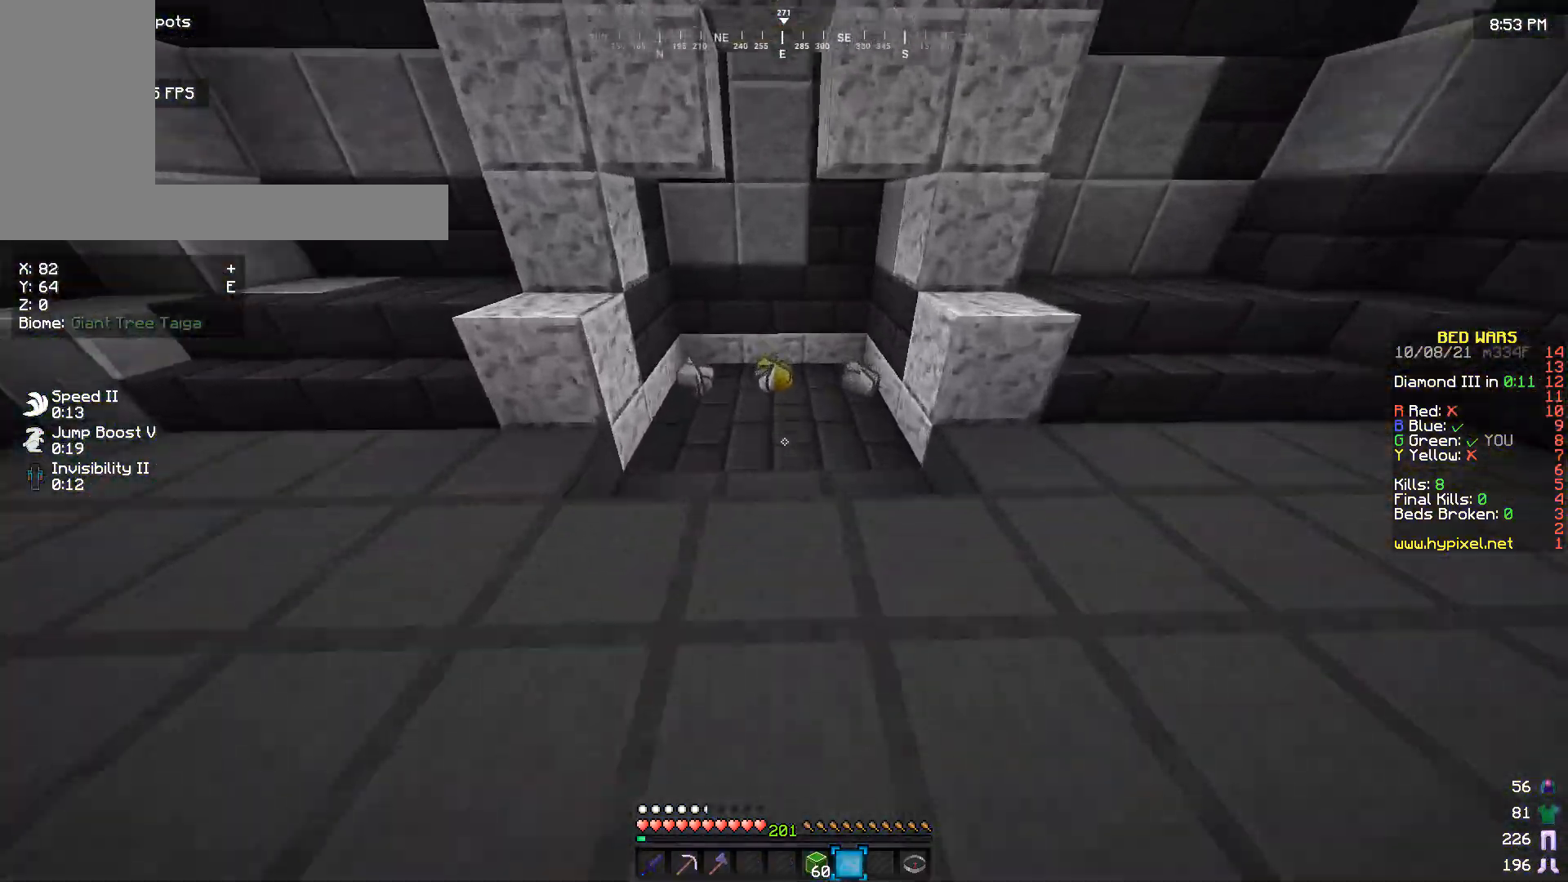
{"keys": ["w"], "mouse": [], "events": []}
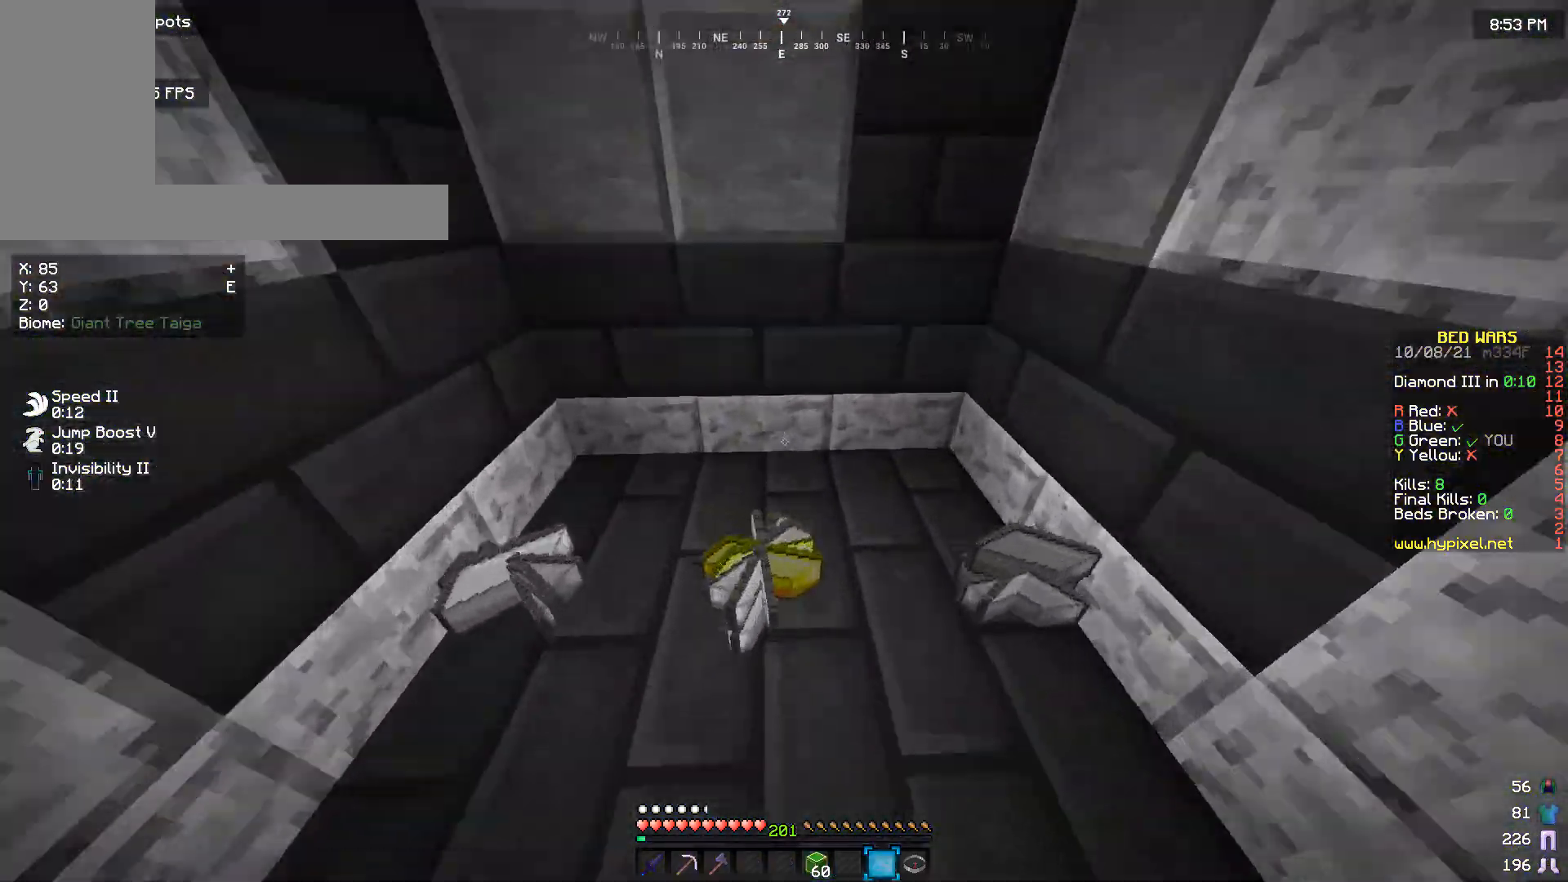
{"keys": ["a", "w"], "mouse": [], "events": [[267, "a", "down"]]}
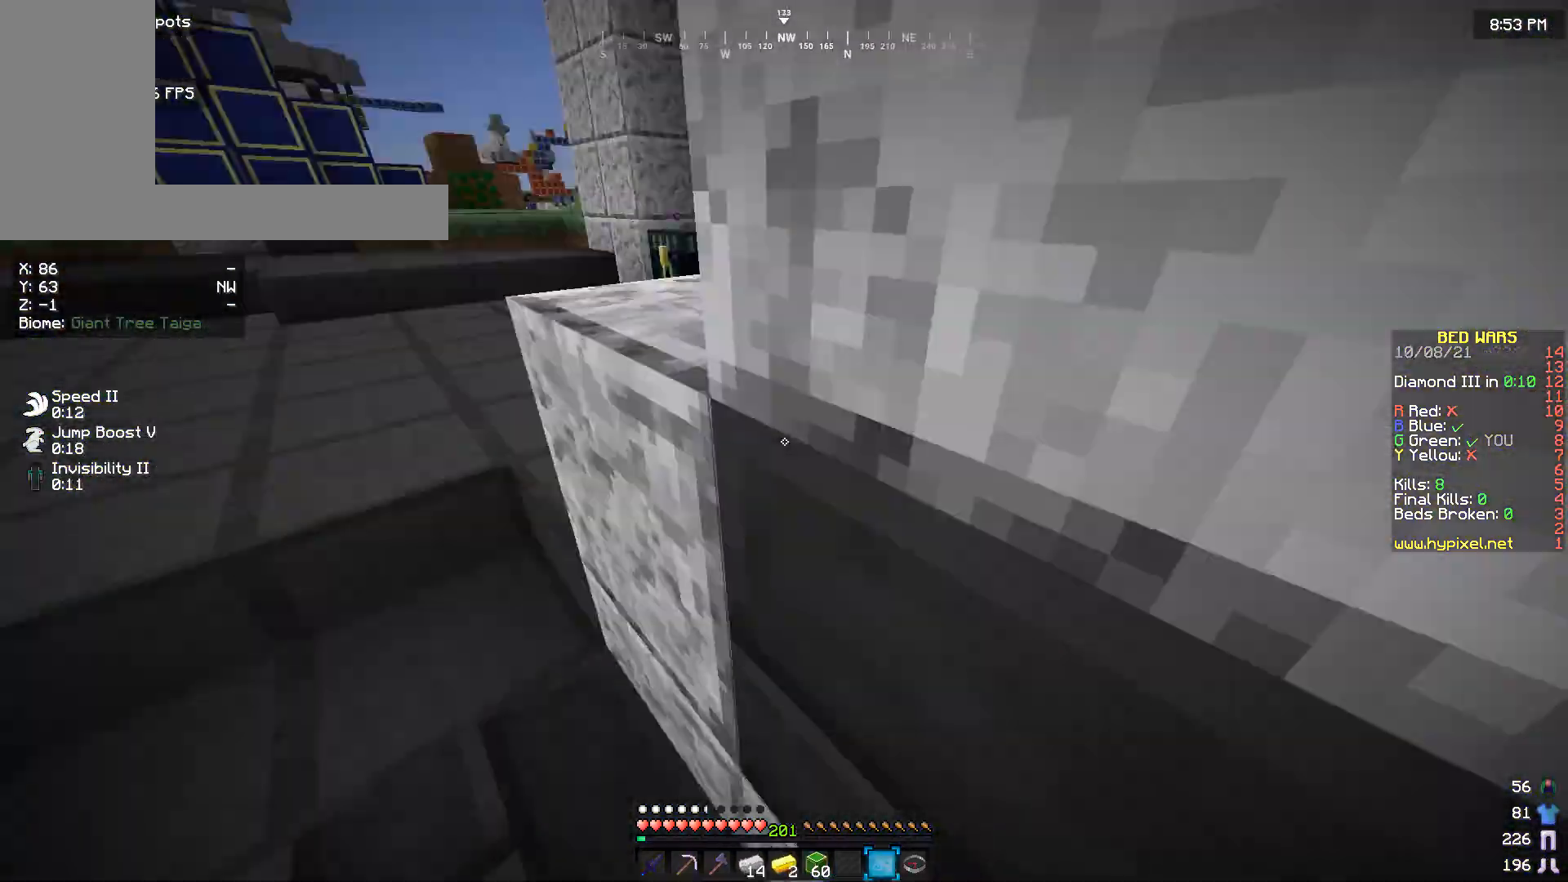
{"keys": ["a", "s"], "mouse": [], "events": [[100, "a", "up"], [133, "w", "up"], [233, "s", "down"], [433, "a", "down"]]}
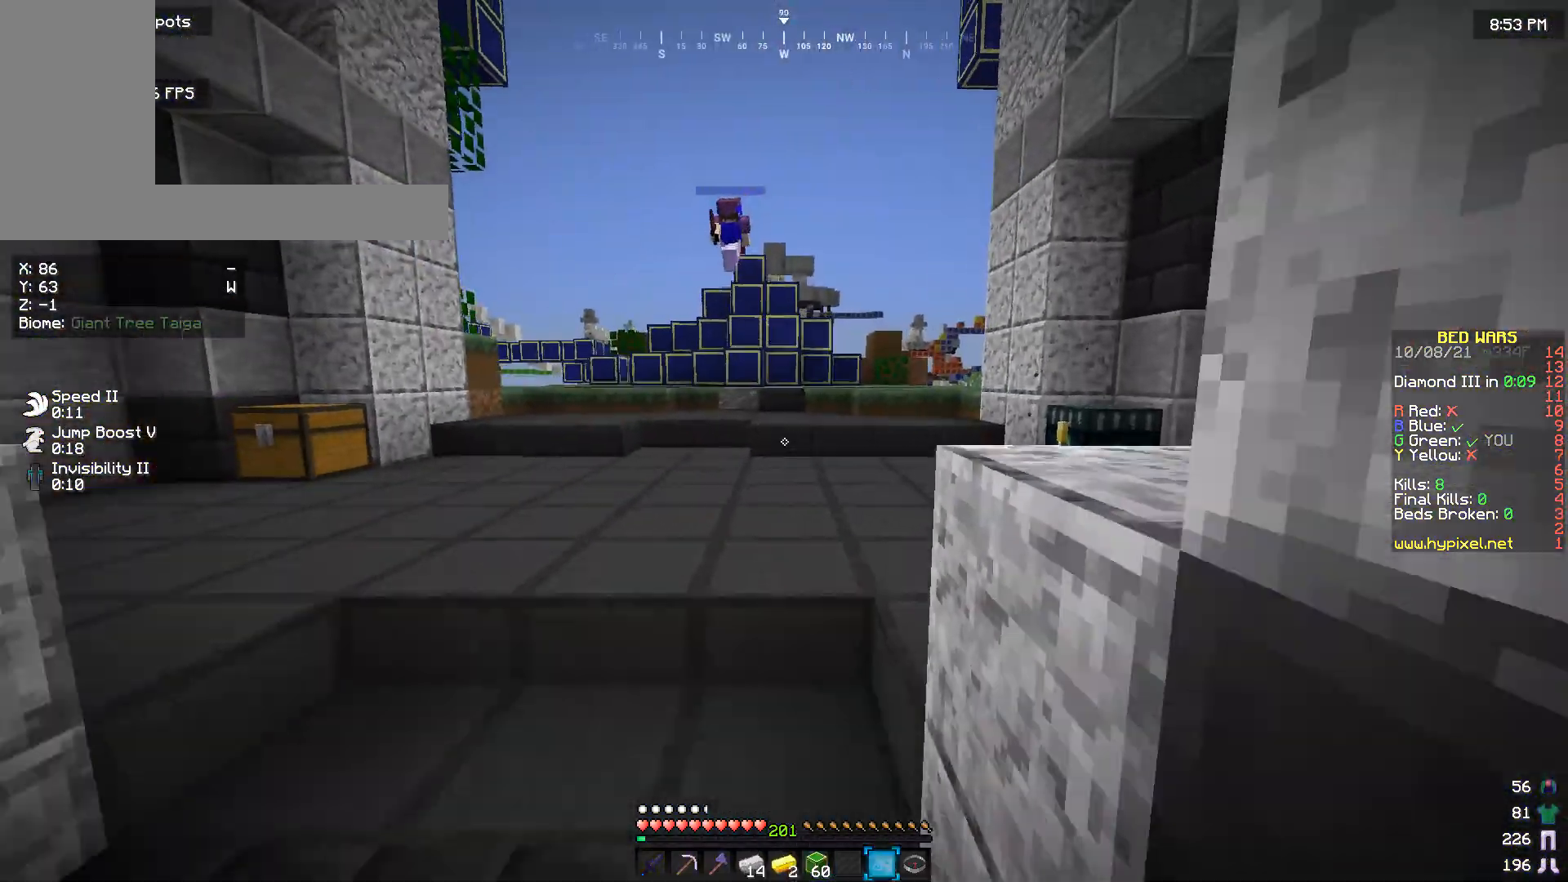
{"keys": ["w"], "mouse": [], "events": [[200, "a", "up"], [200, "s", "up"], [300, "w", "down"]]}
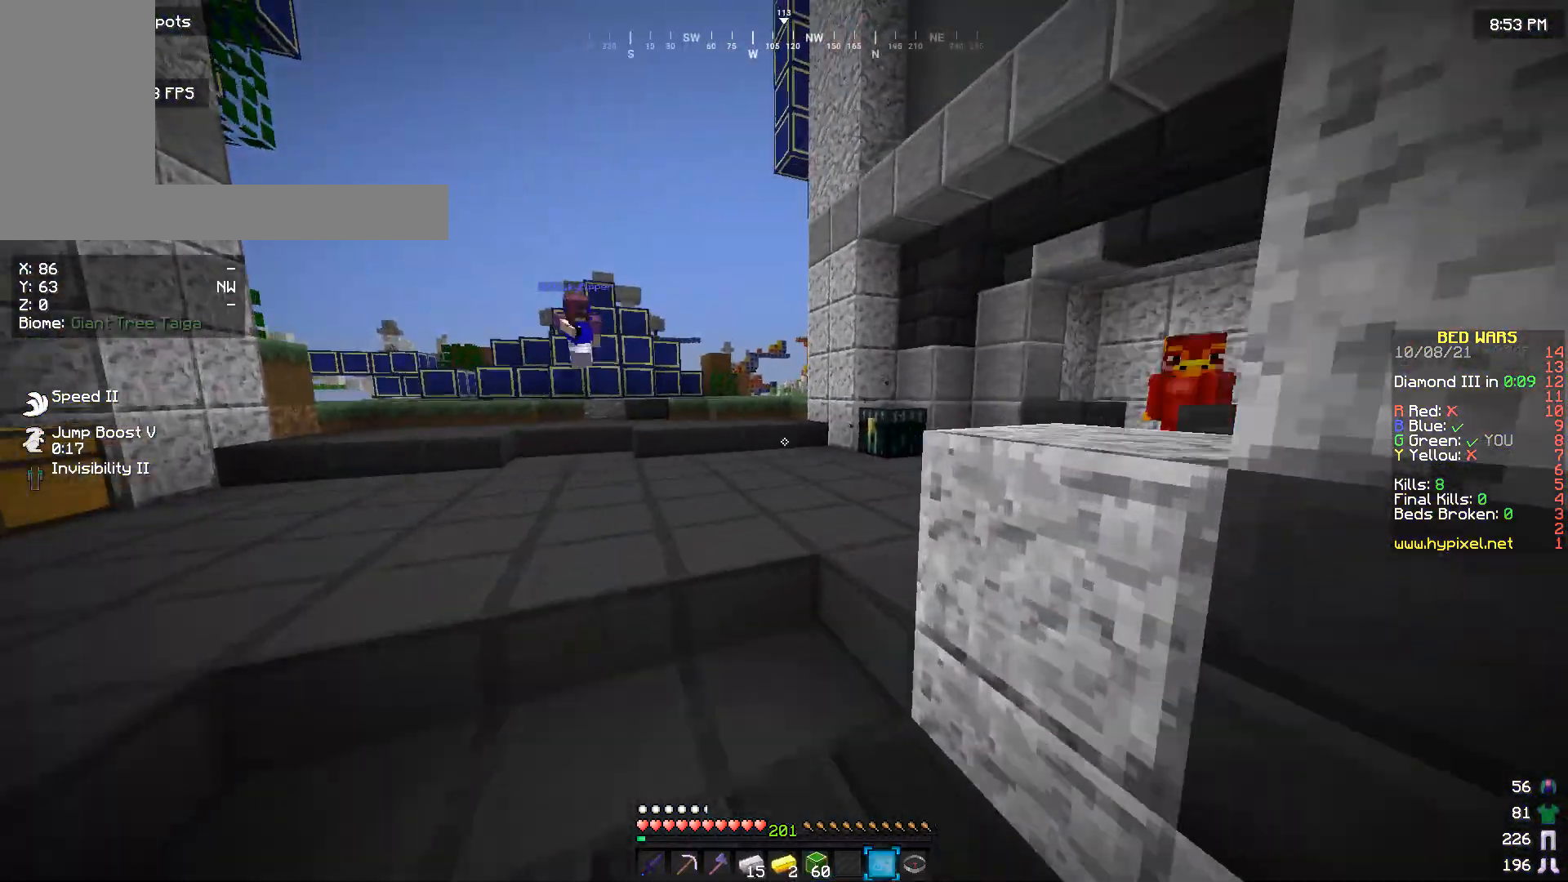
{"keys": ["w"], "mouse": [], "events": []}
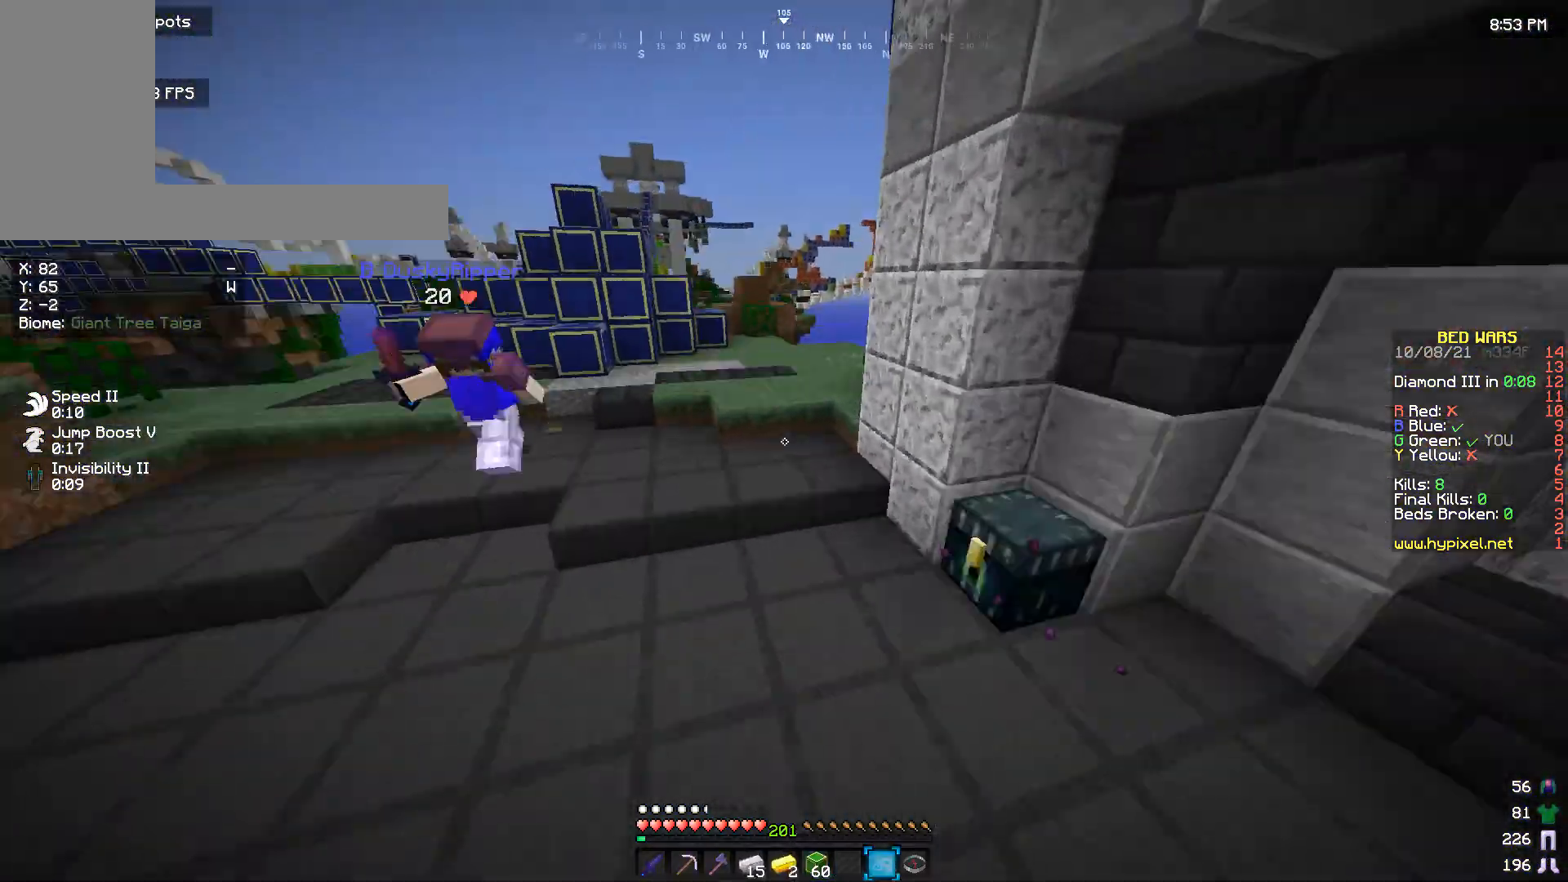
{"keys": ["w"], "mouse": [], "events": []}
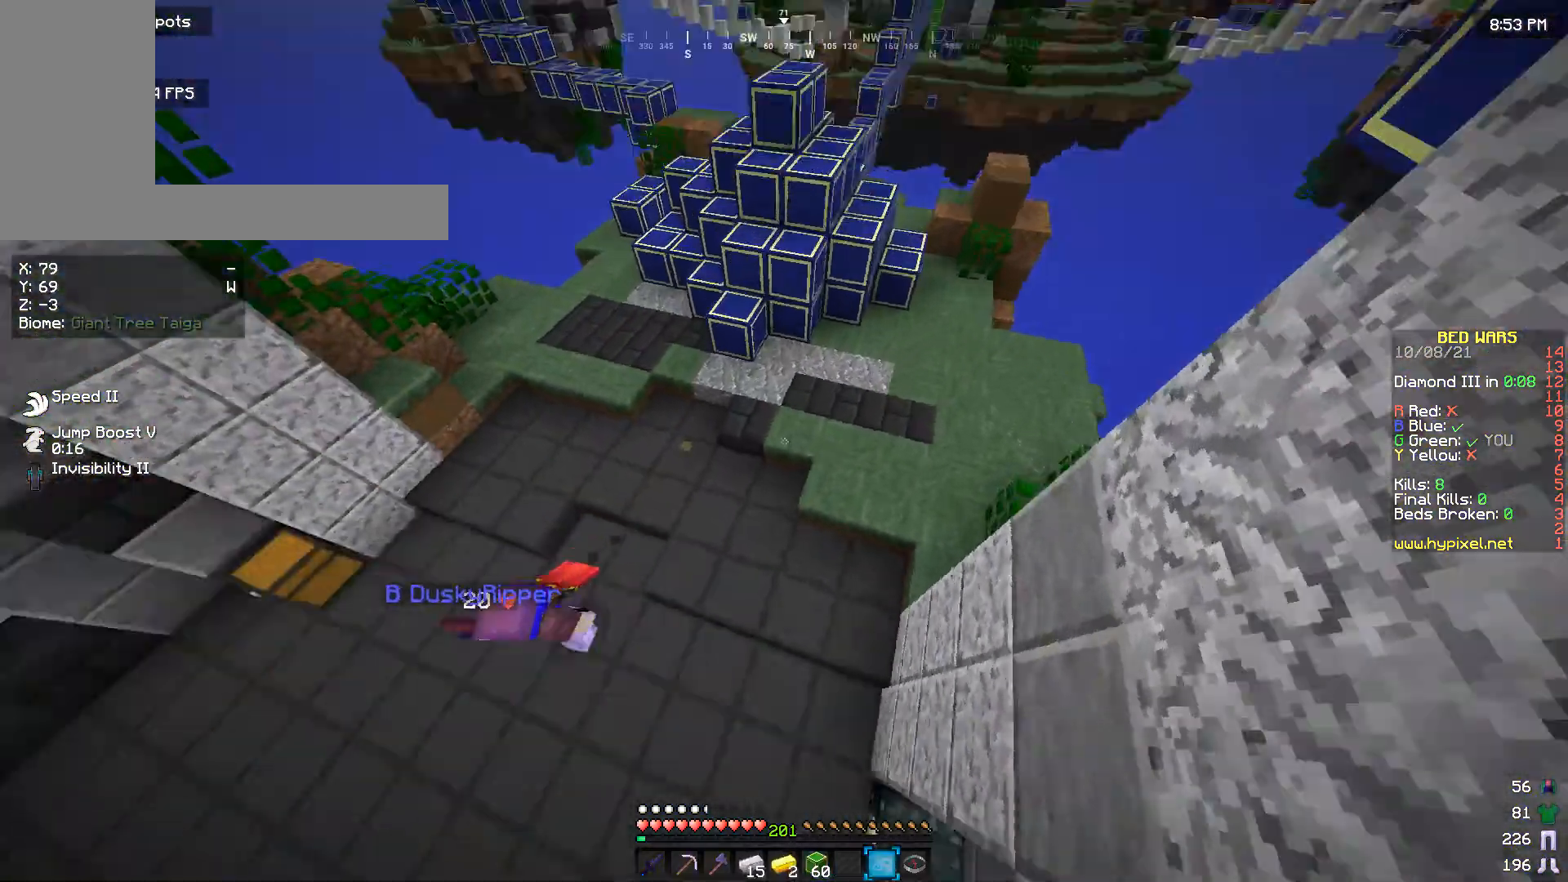
{"keys": ["w"], "mouse": [], "events": []}
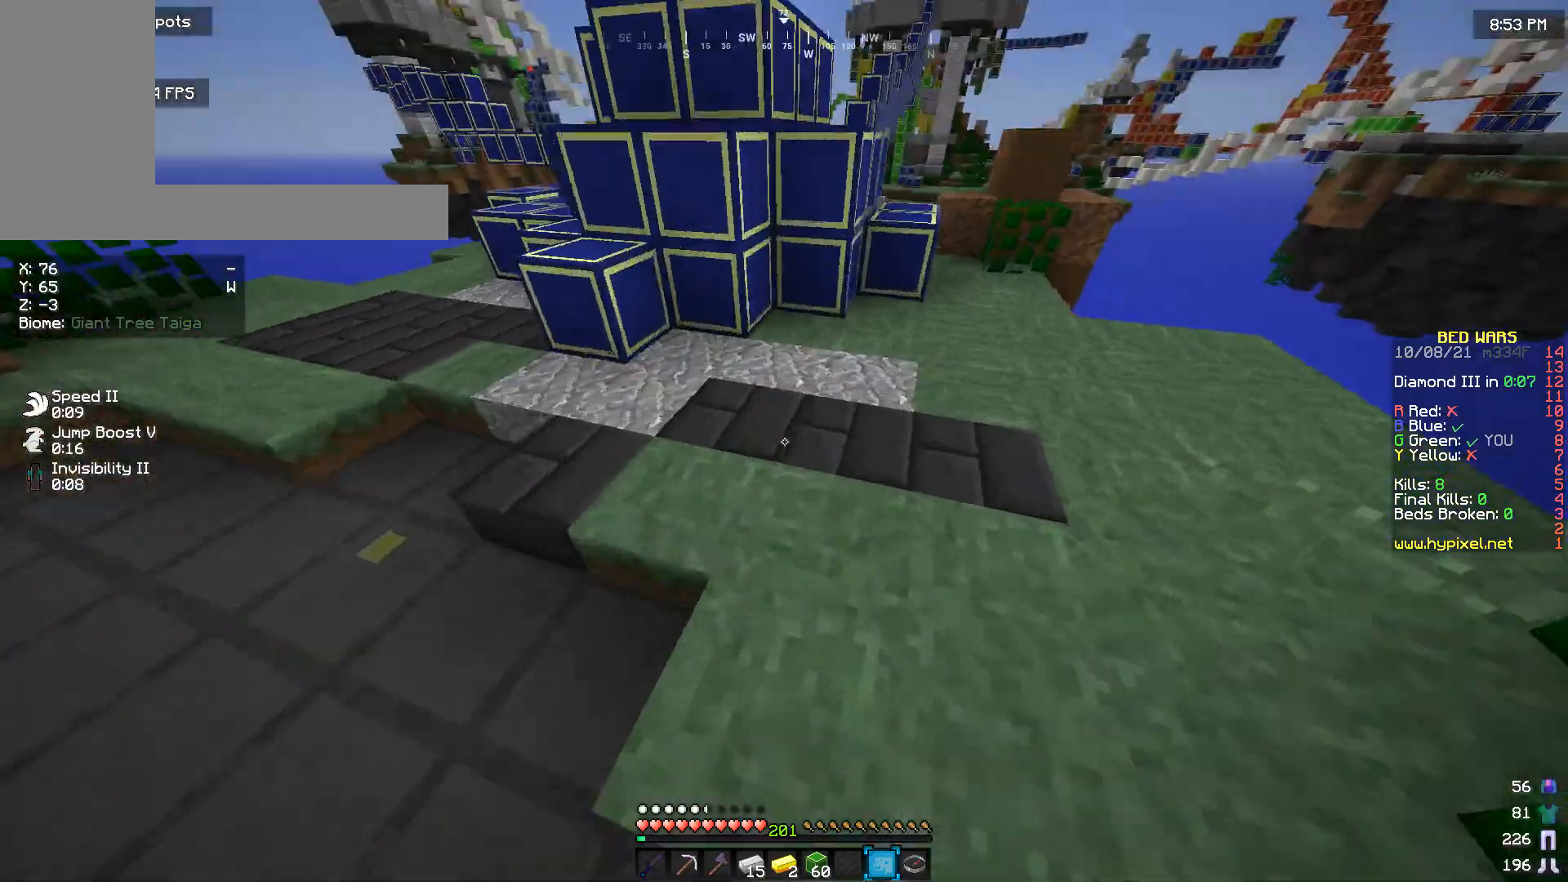
{"keys": ["w"], "mouse": [], "events": []}
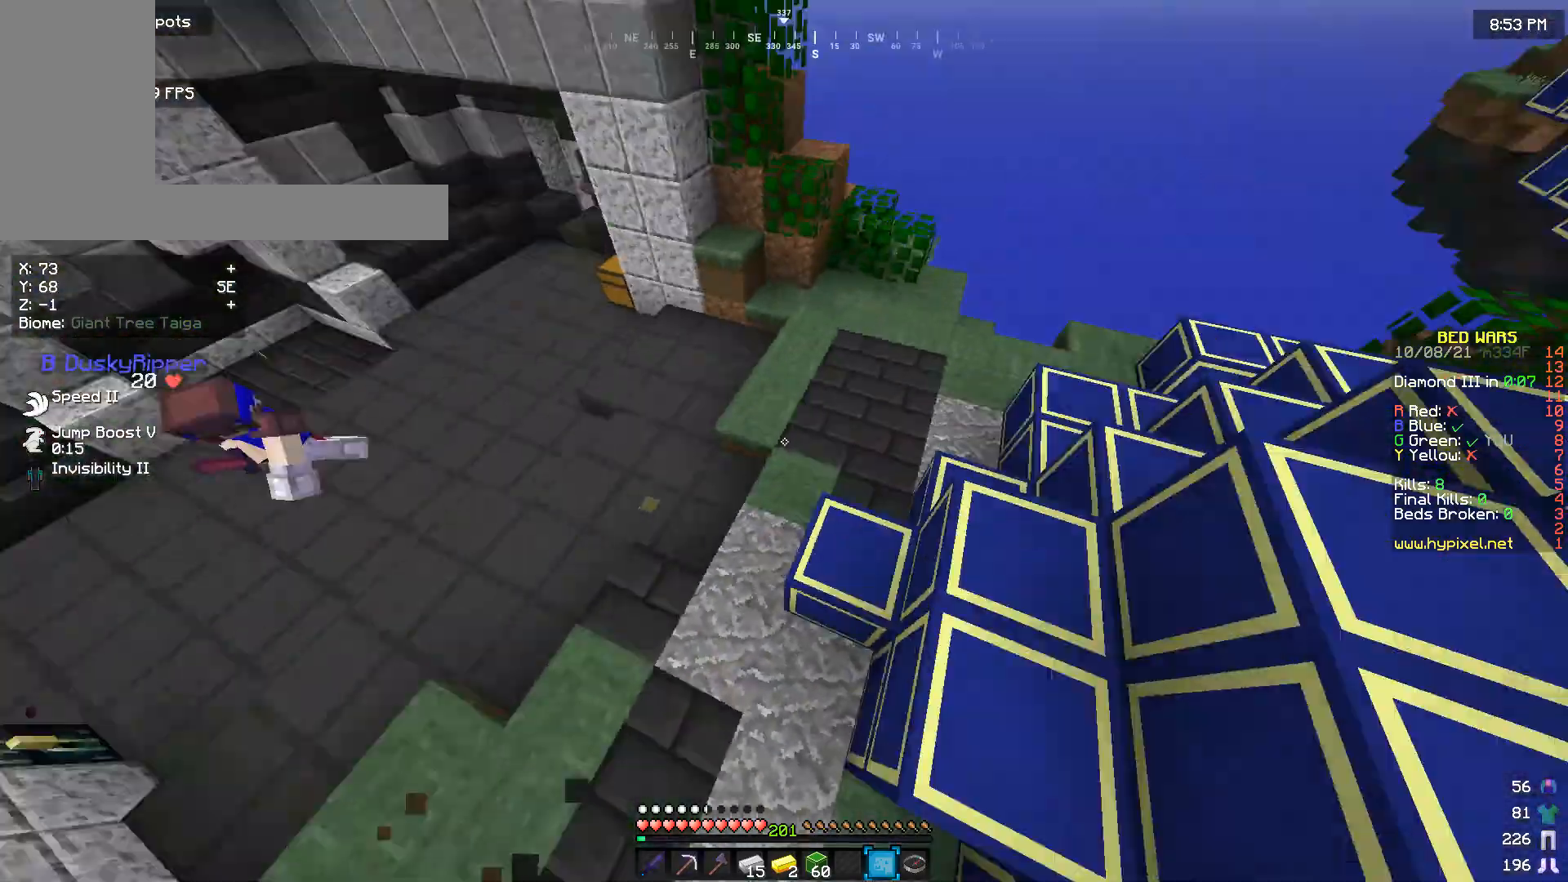
{"keys": [], "mouse": [], "events": [[267, "w", "up"], [400, "w", "down"], [500, "w", "up"]]}
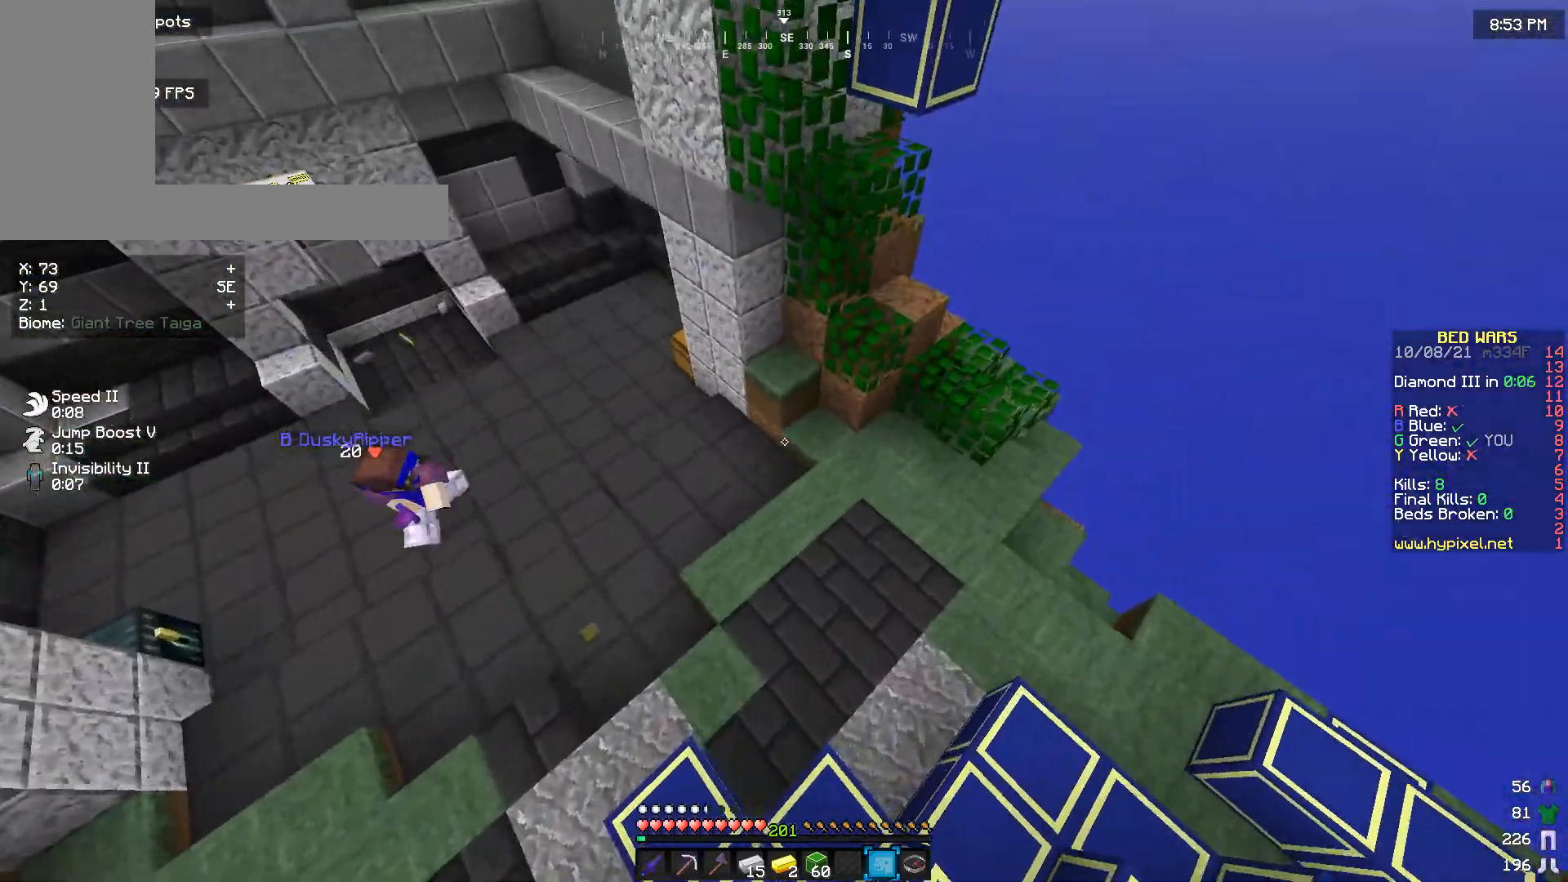
{"keys": ["w"], "mouse": [], "events": [[100, "w", "down"]]}
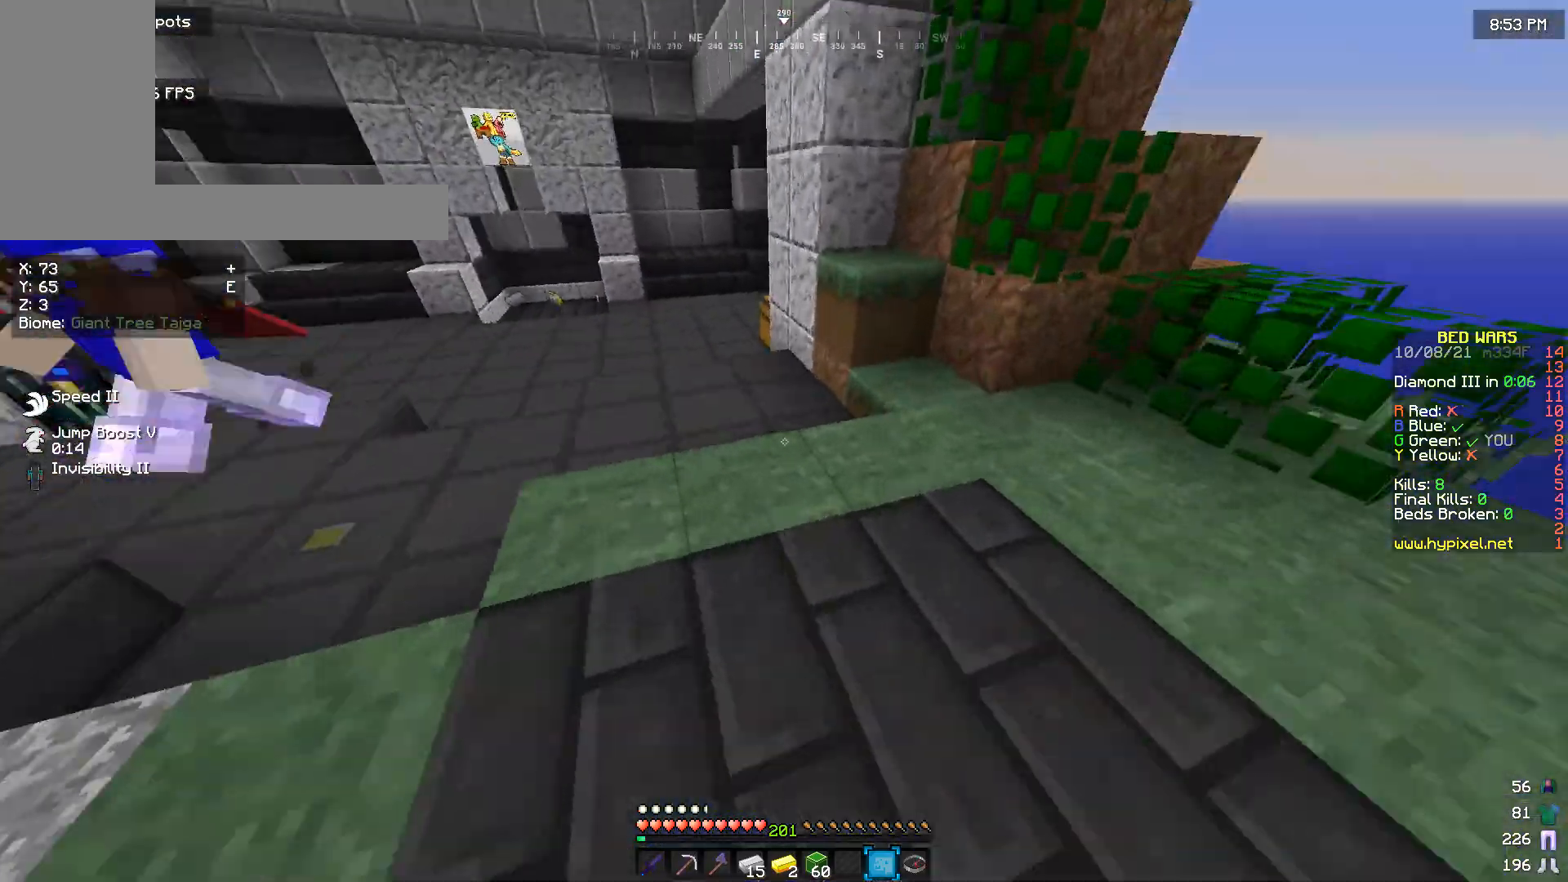
{"keys": ["w"], "mouse": [], "events": []}
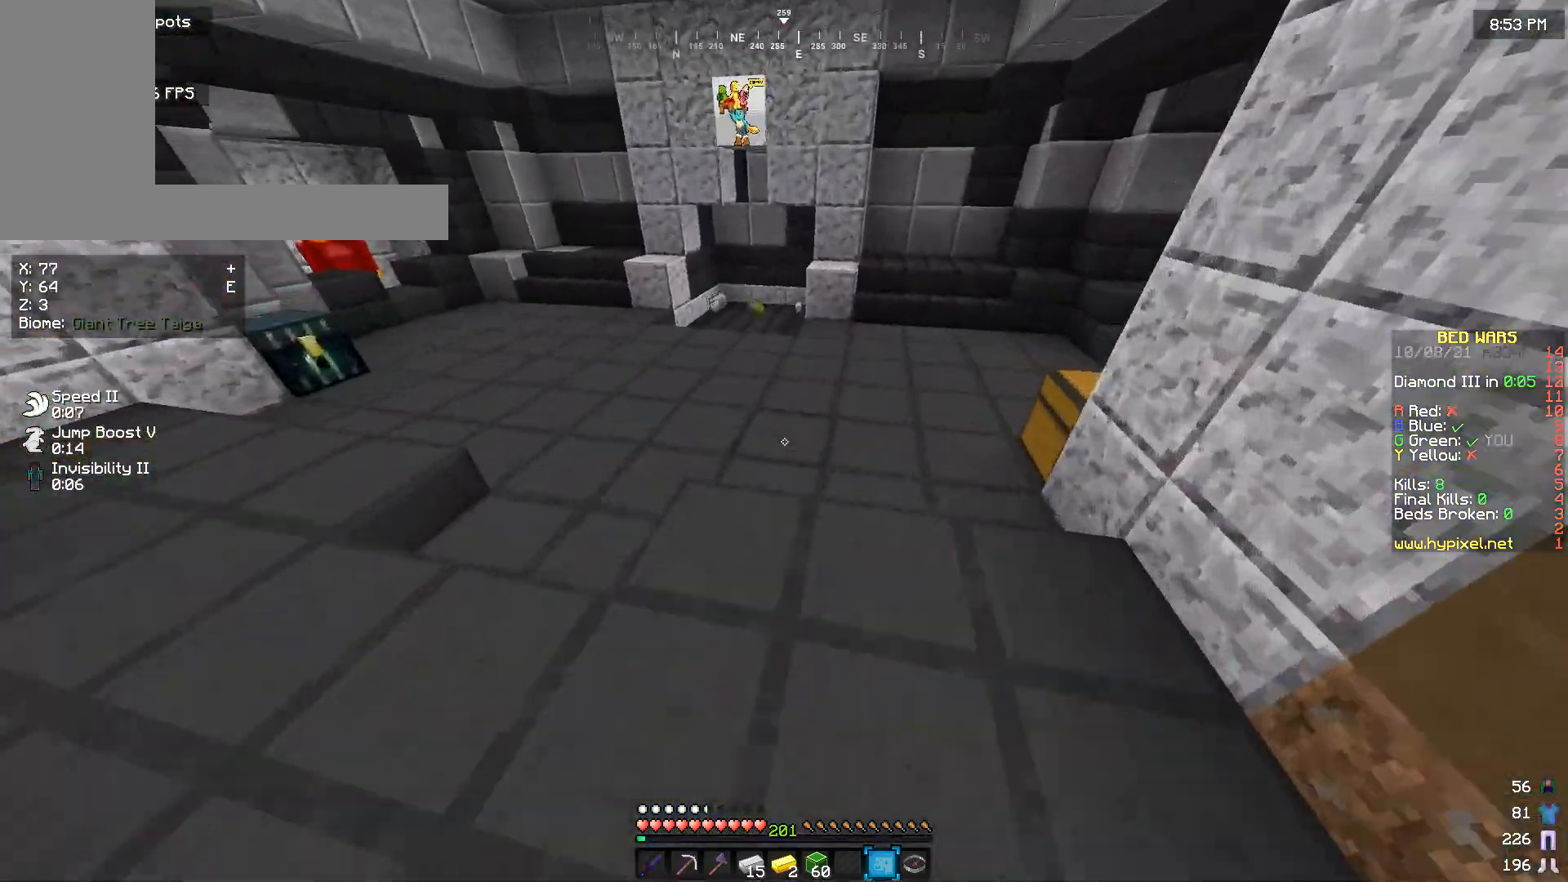
{"keys": ["w"], "mouse": [], "events": []}
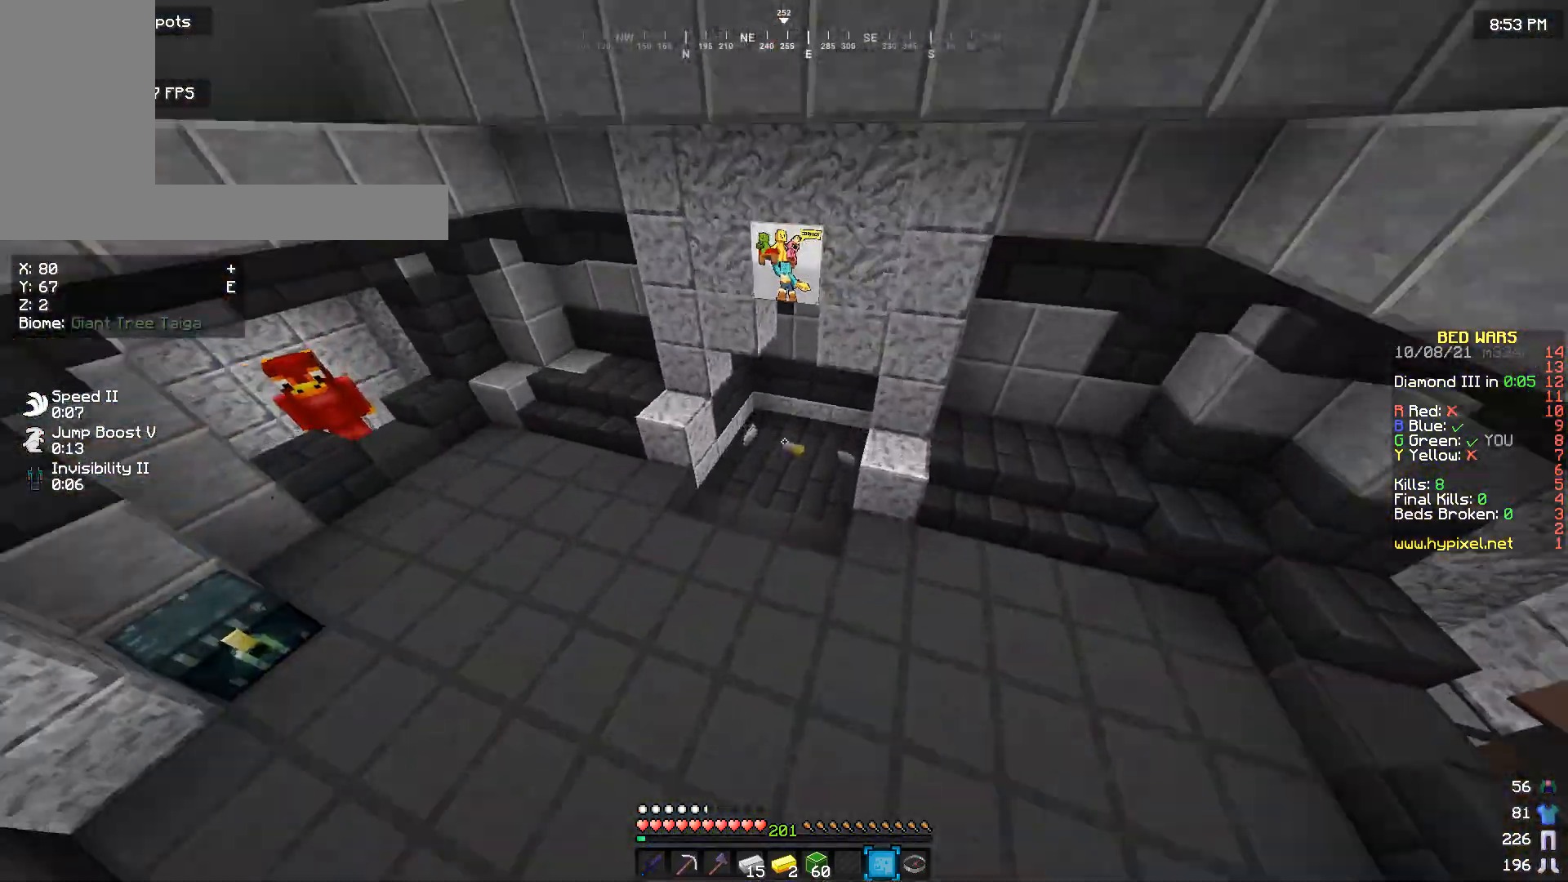
{"keys": ["w"], "mouse": [], "events": []}
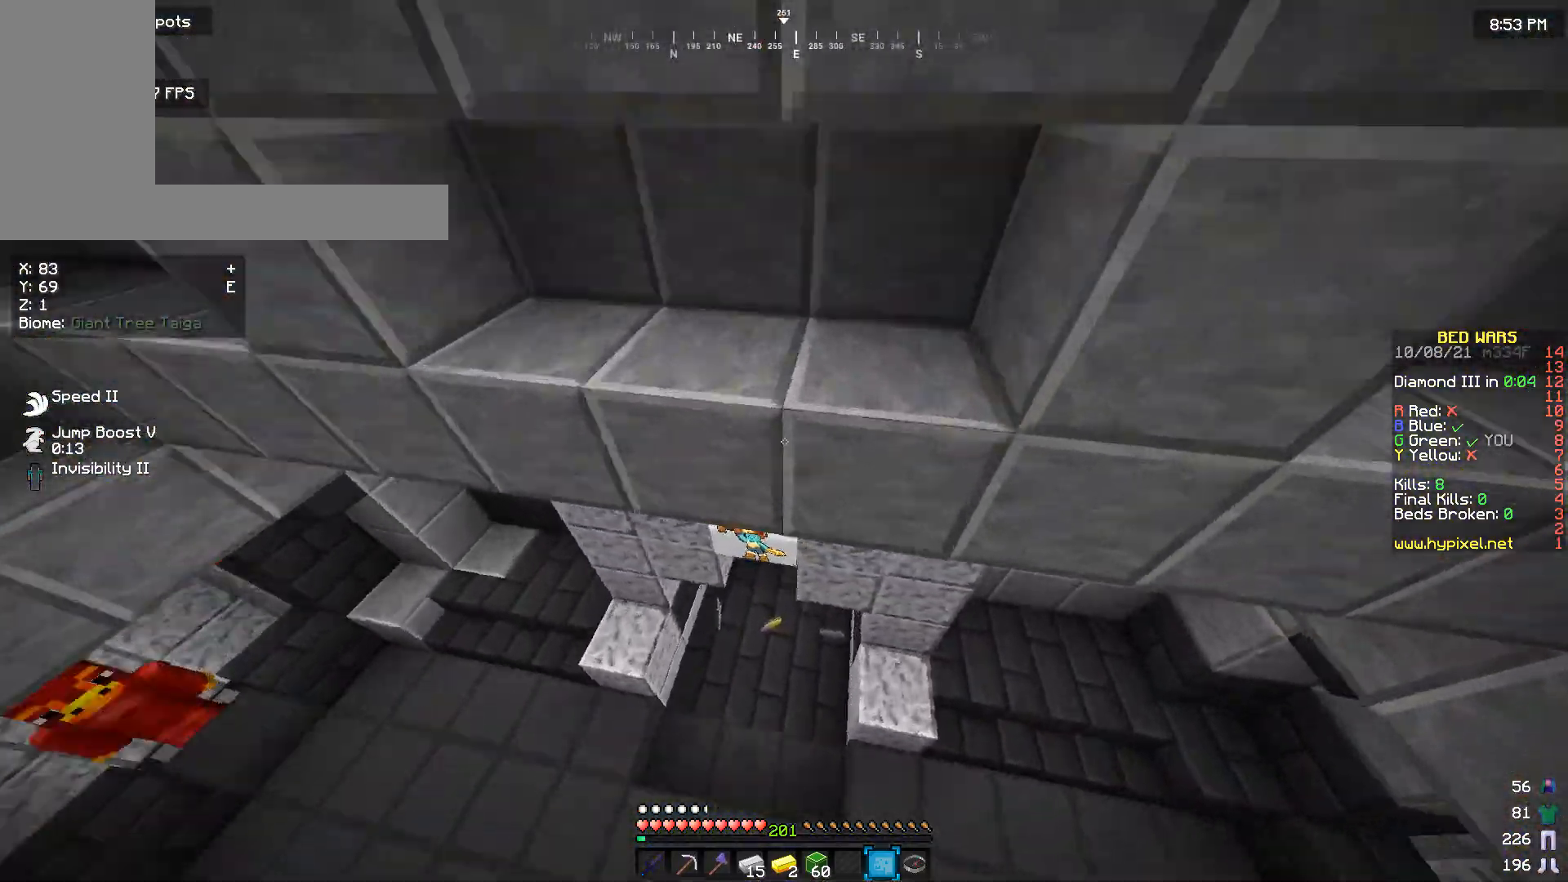
{"keys": ["w"], "mouse": [], "events": []}
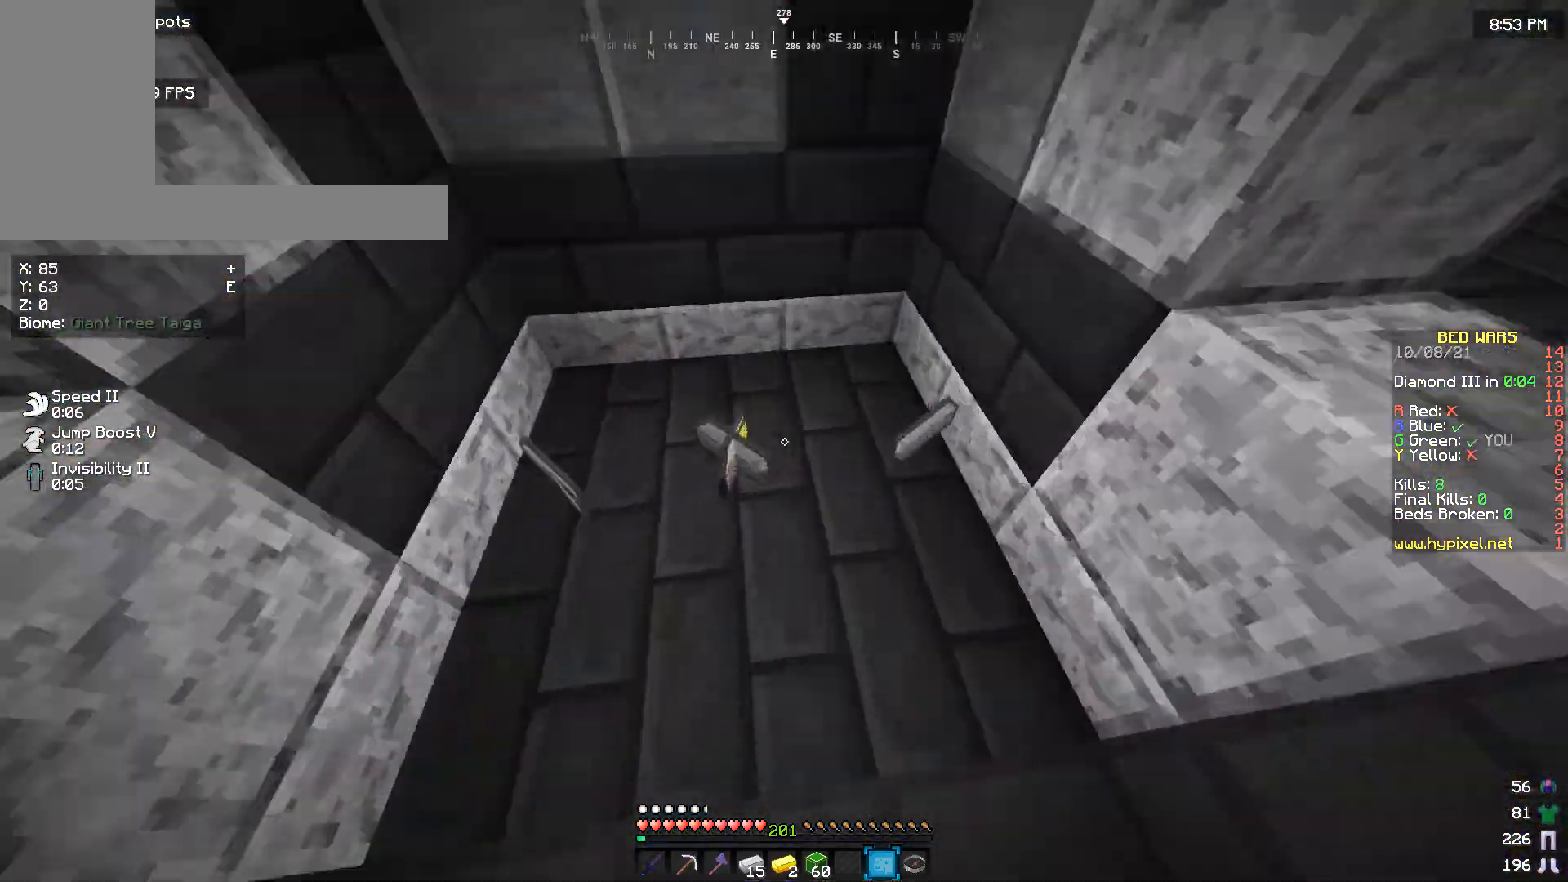
{"keys": ["a", "w"], "mouse": [], "events": [[367, "a", "down"]]}
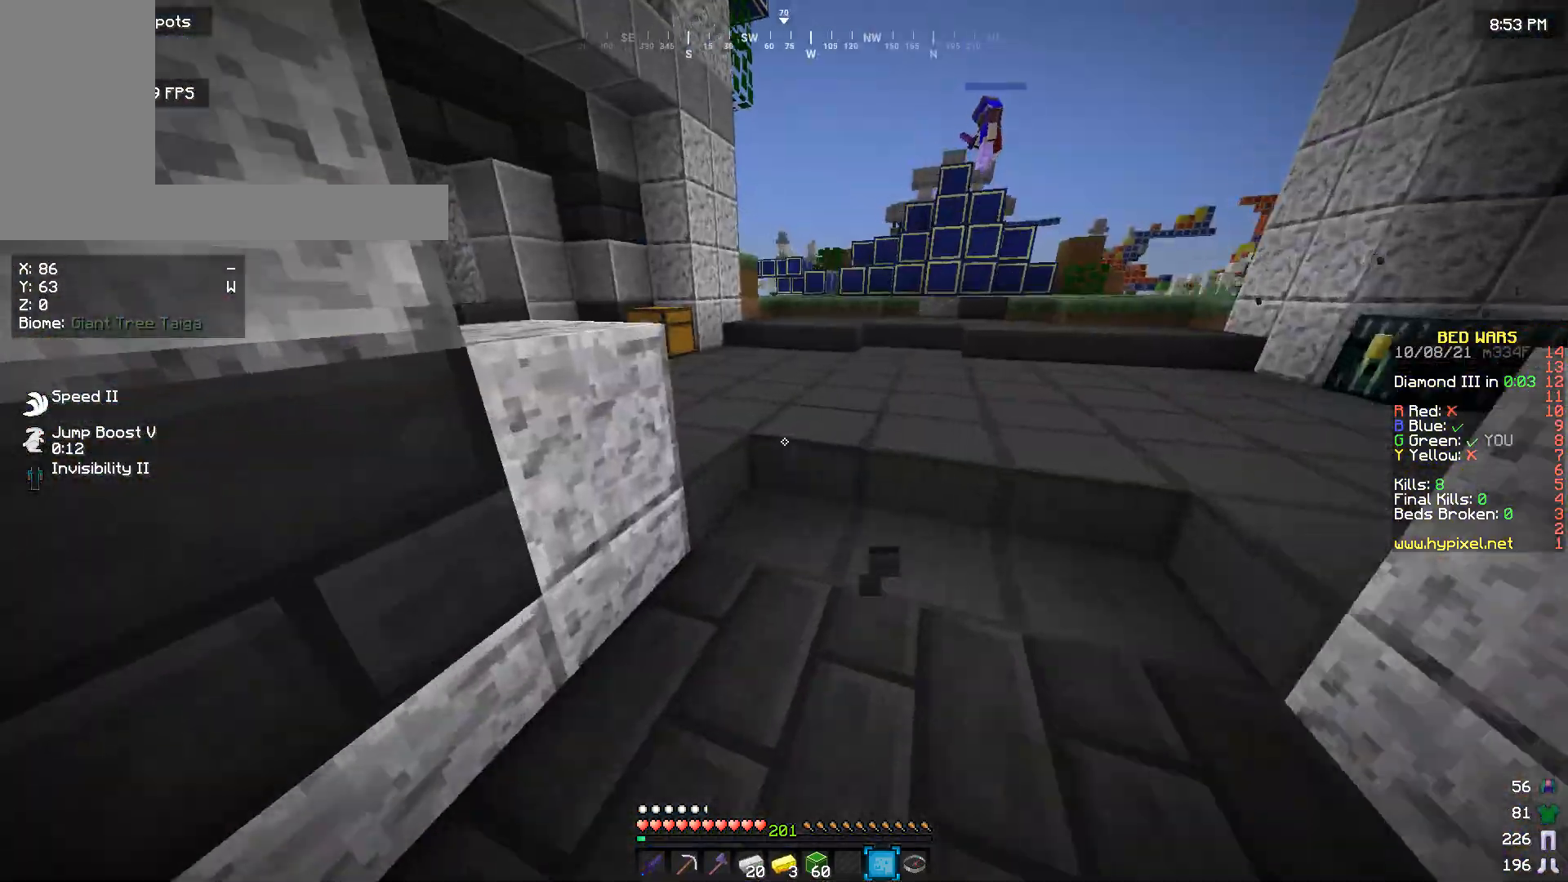
{"keys": ["a", "w"], "mouse": [], "events": [[133, "a", "up"], [467, "a", "down"]]}
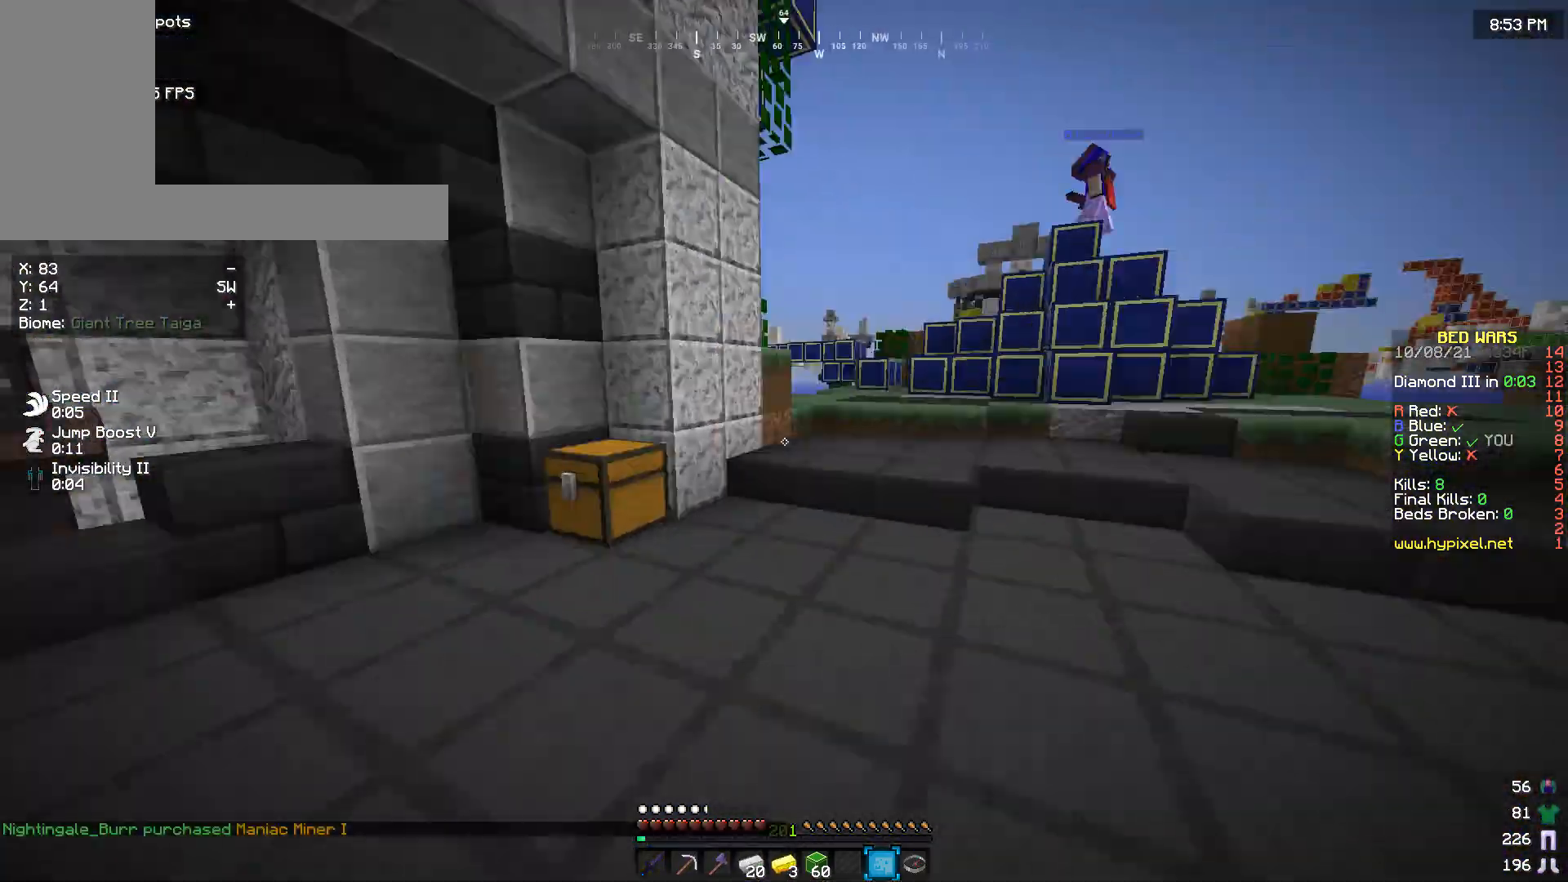
{"keys": ["w"], "mouse": [], "events": [[433, "a", "up"]]}